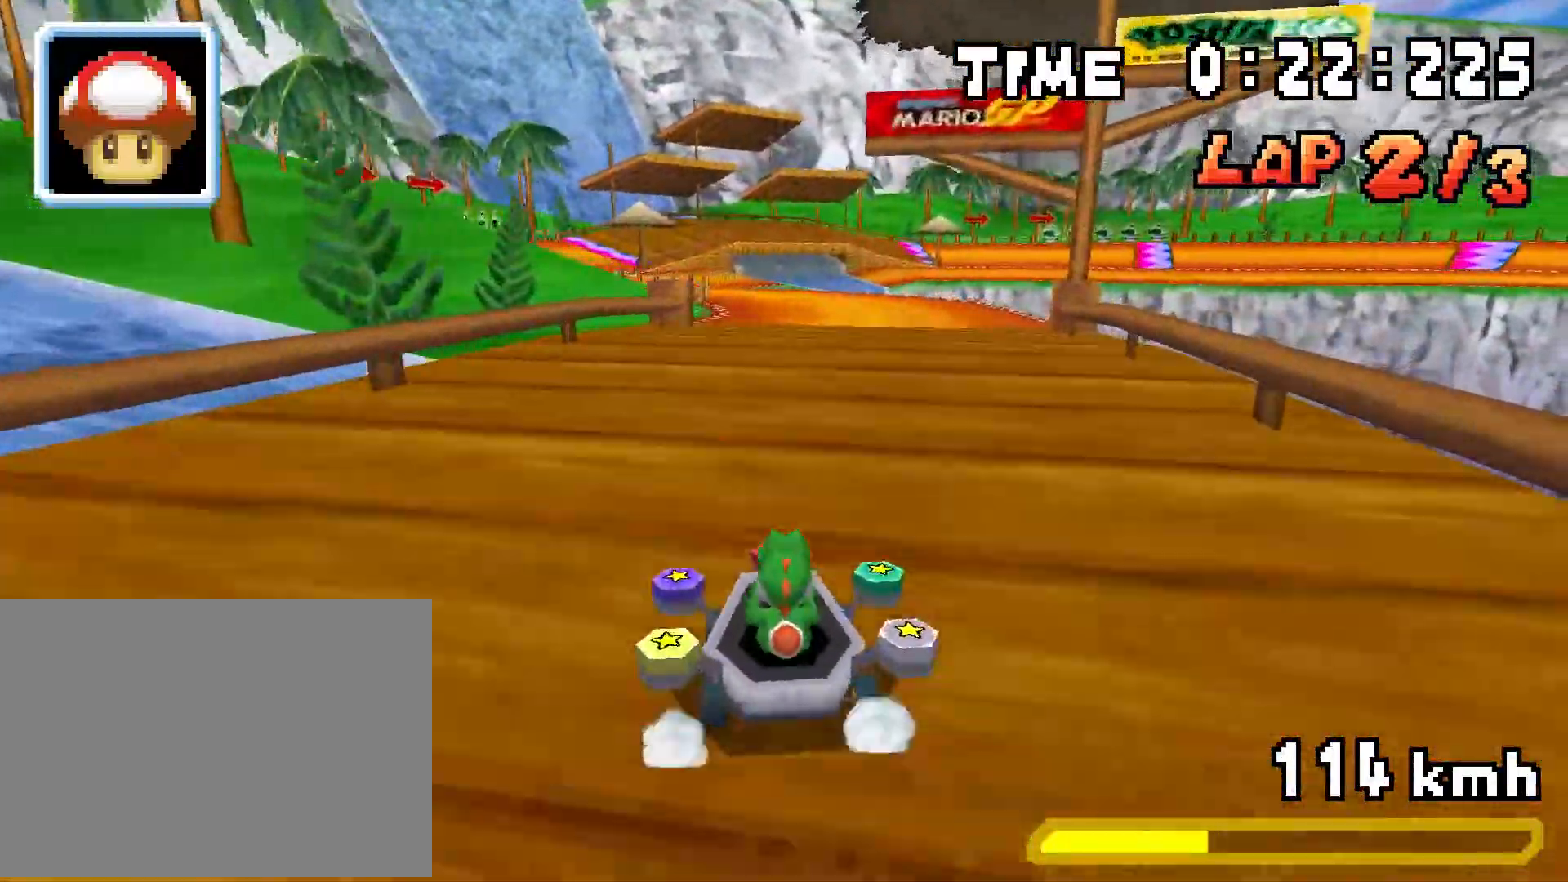
Gameplay with a controller (Nintendo layout); each line is a JSON object with the inputs held at the frame after it. "events" lists button and stick changes between this image and that frame as [ms after this image, input, new state], when the widget could be followed in between. Not read: L3 R3.
{"buttons": ["A", "R1"], "events": [[133, "DPAD_LEFT", "up"], [150, "DPAD_RIGHT", "down"], [317, "DPAD_RIGHT", "up"], [333, "DPAD_LEFT", "down"], [484, "DPAD_LEFT", "up"]]}
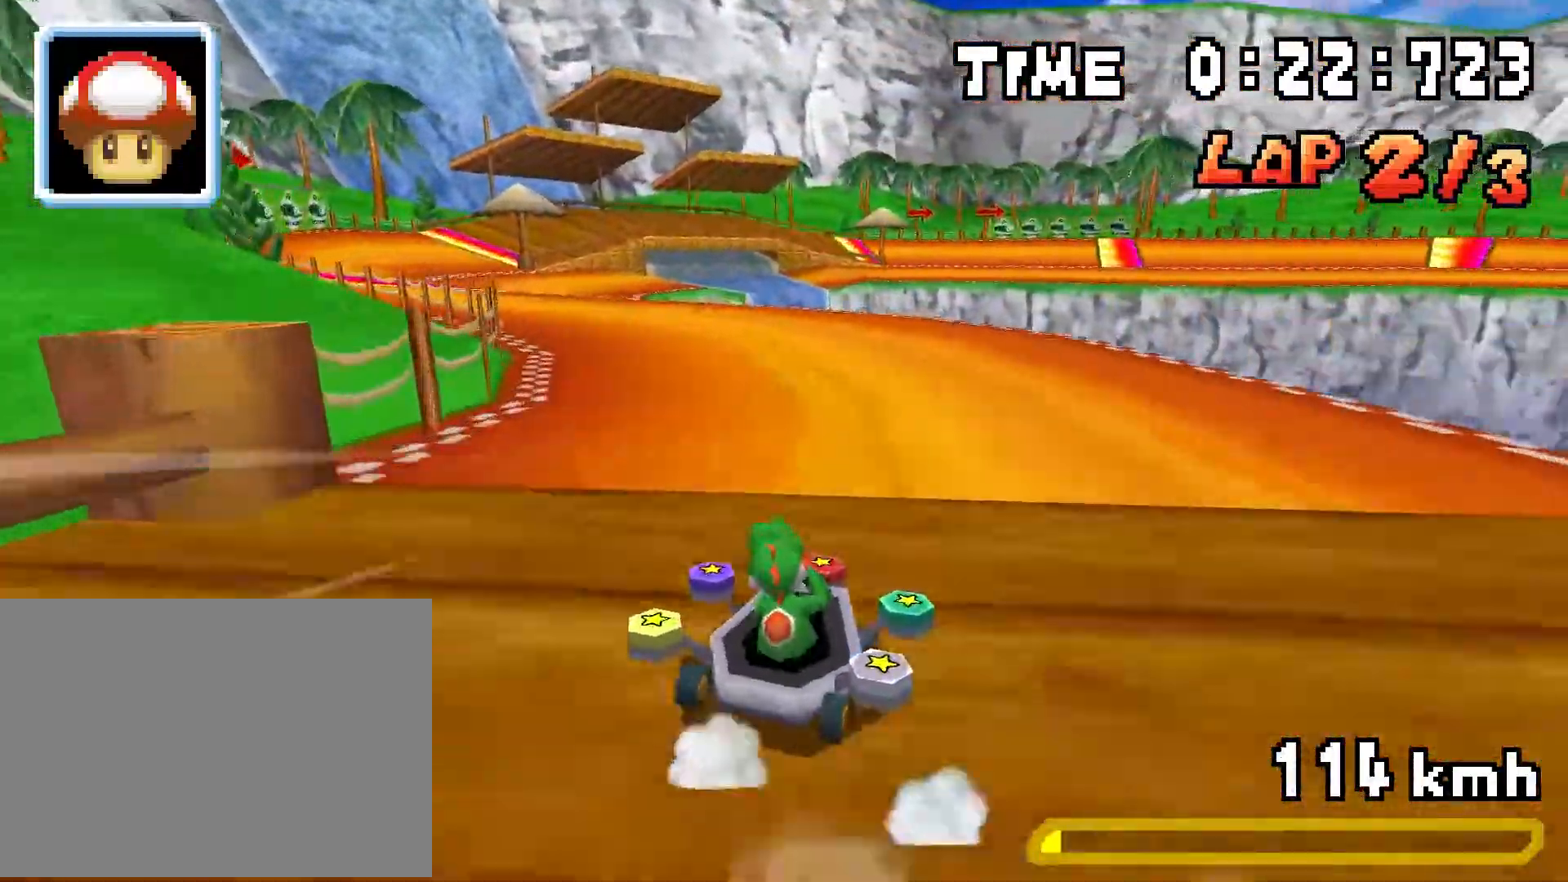
{"buttons": ["A", "R1", "DPAD_RIGHT"], "events": [[17, "DPAD_RIGHT", "down"], [67, "DPAD_RIGHT", "up"], [67, "R1", "up"], [100, "DPAD_LEFT", "down"], [134, "R1", "down"], [301, "DPAD_LEFT", "up"], [301, "R1", "up"], [384, "R1", "down"], [467, "DPAD_RIGHT", "down"]]}
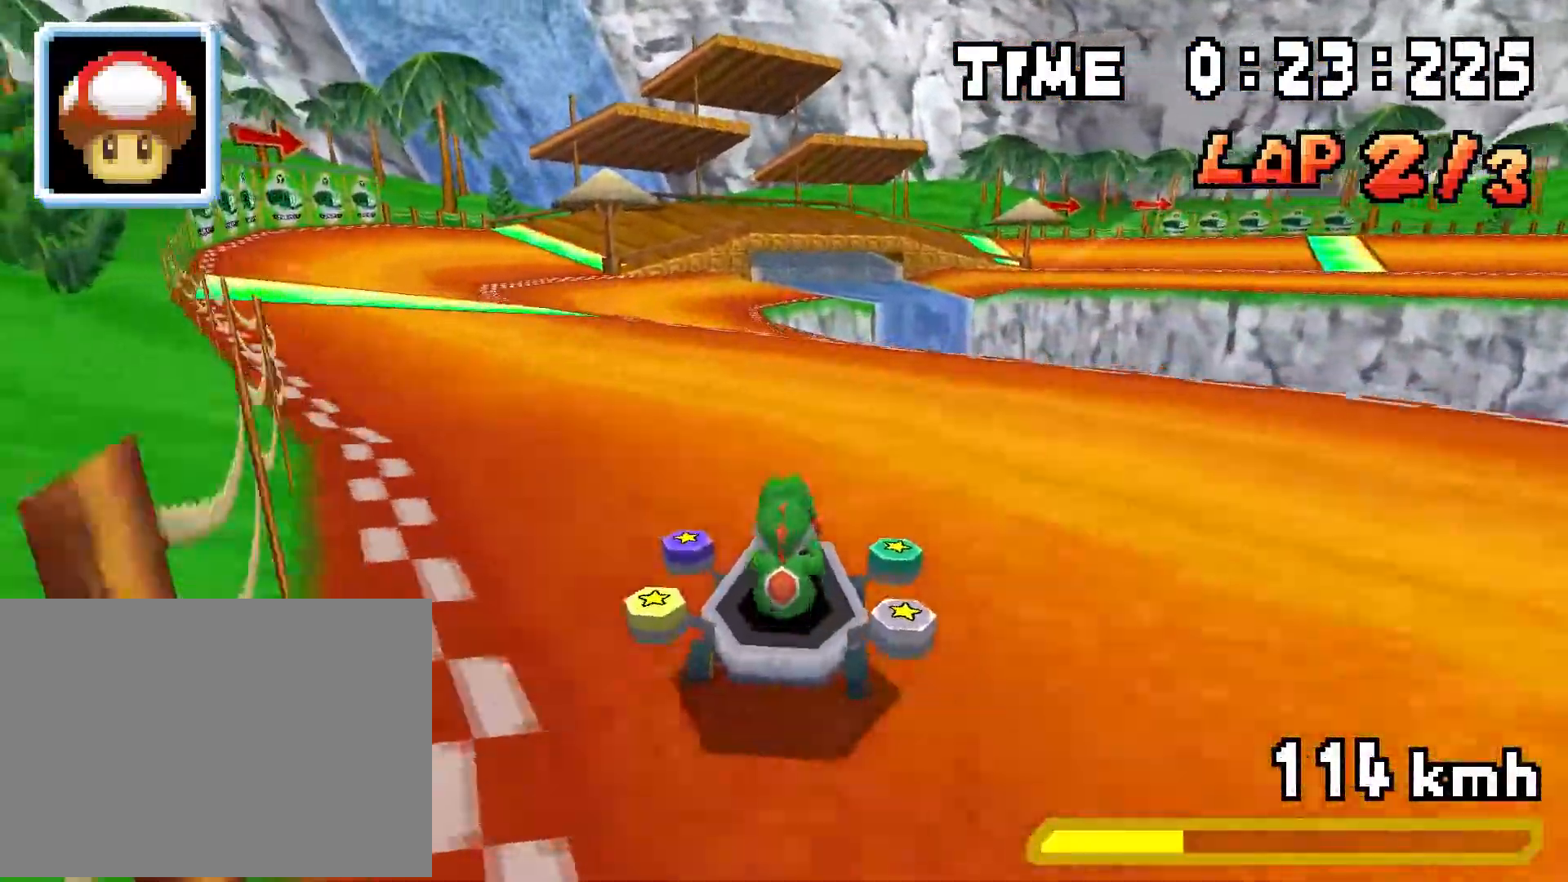
{"buttons": ["A", "R1", "DPAD_LEFT"], "events": [[83, "DPAD_RIGHT", "up"], [100, "DPAD_LEFT", "down"], [267, "DPAD_LEFT", "up"], [300, "DPAD_RIGHT", "down"], [467, "DPAD_RIGHT", "up"], [500, "DPAD_LEFT", "down"]]}
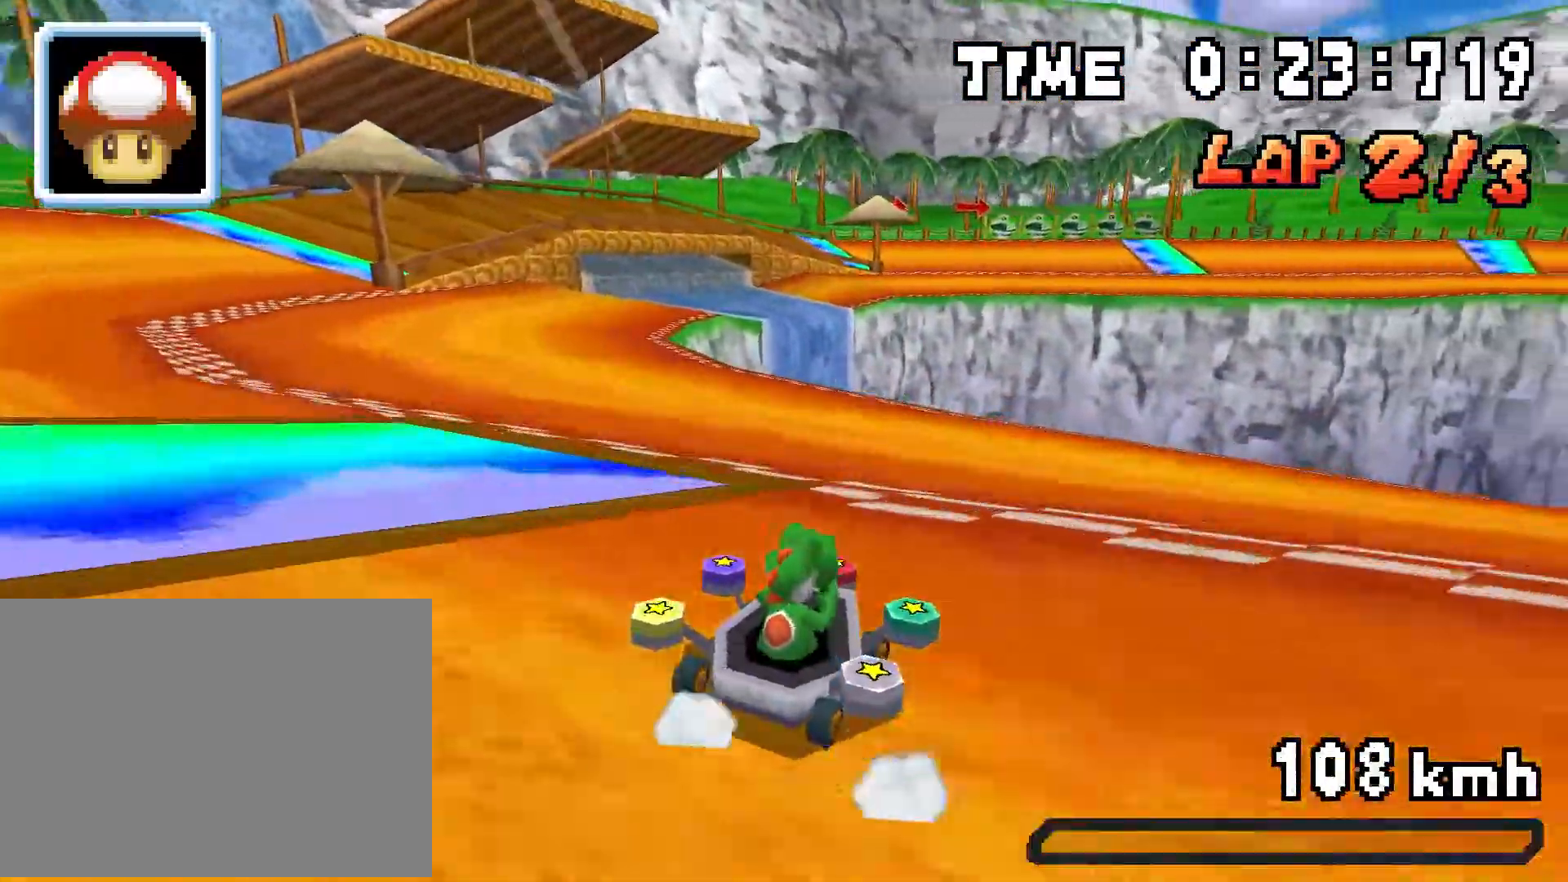
{"buttons": ["A", "R1", "DPAD_LEFT"], "events": [[84, "A", "up"], [100, "L1", "down"], [134, "DPAD_LEFT", "up"], [150, "A", "down"], [167, "DPAD_RIGHT", "down"], [167, "L1", "up"], [217, "R1", "up"], [234, "R1", "down"], [451, "DPAD_RIGHT", "up"], [484, "DPAD_LEFT", "down"]]}
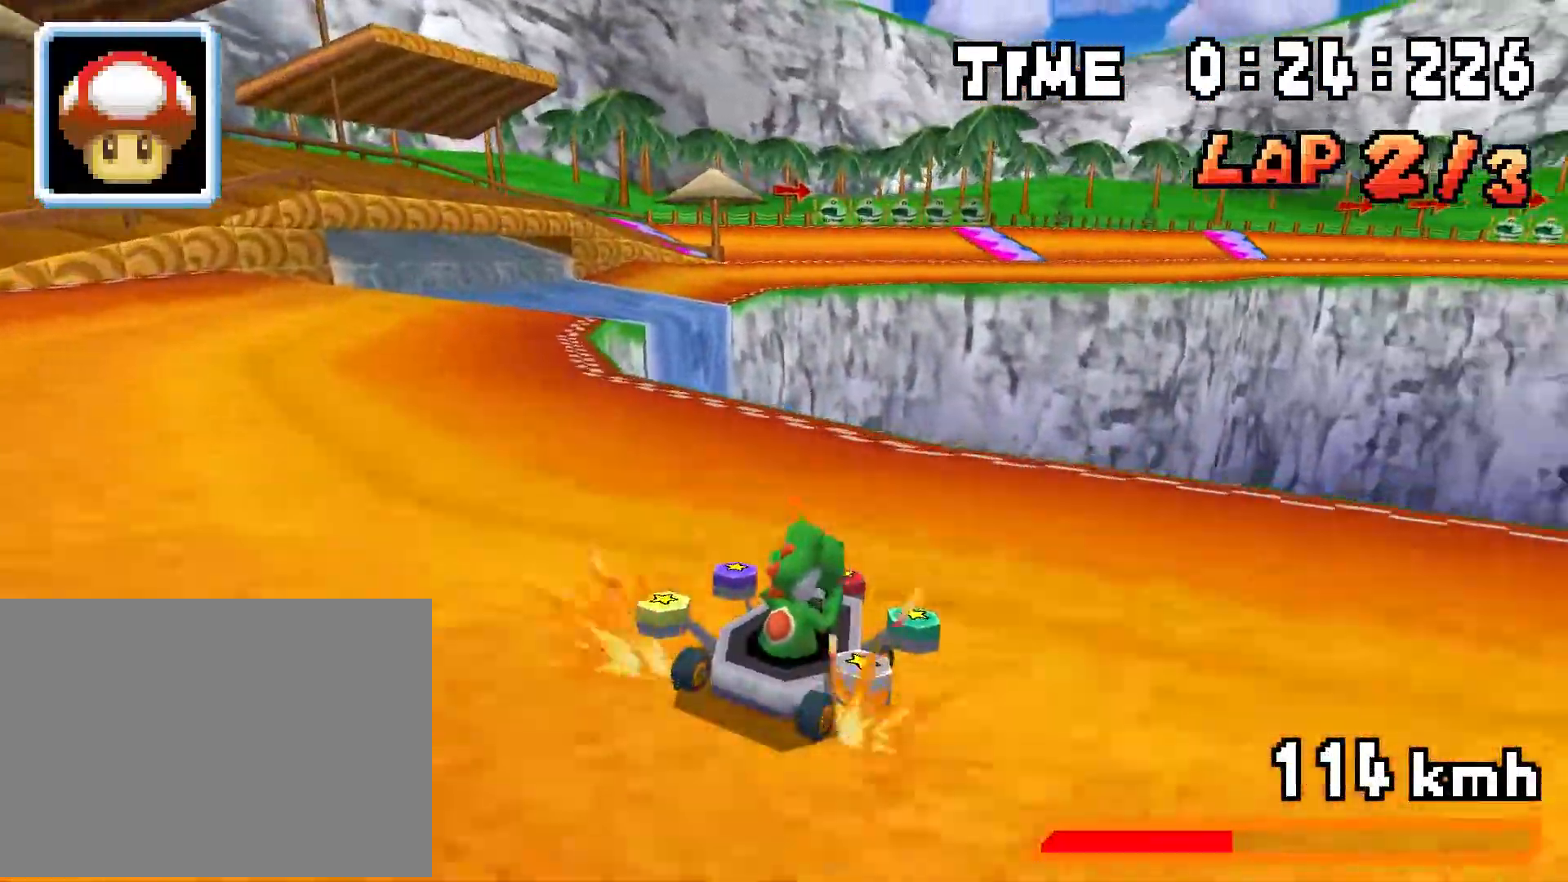
{"buttons": ["A", "R1"], "events": [[133, "DPAD_LEFT", "up"], [317, "DPAD_LEFT", "down"], [434, "DPAD_LEFT", "up"]]}
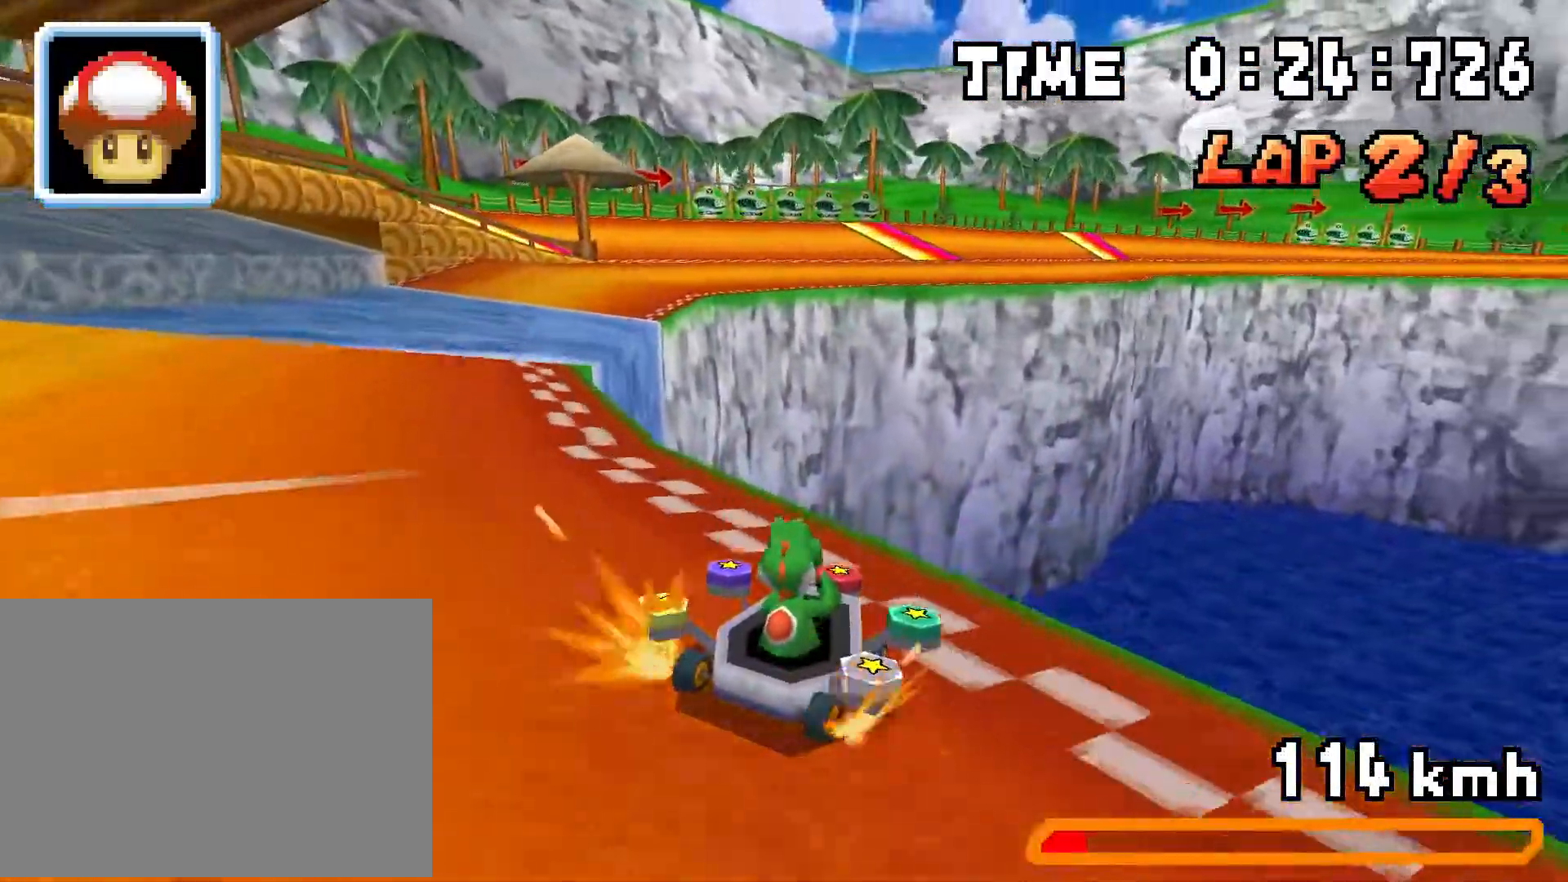
{"buttons": ["R1", "DPAD_RIGHT"], "events": [[217, "R1", "up"], [284, "R1", "down"], [434, "DPAD_RIGHT", "down"], [451, "R1", "up"], [467, "R1", "down"], [501, "A", "up"]]}
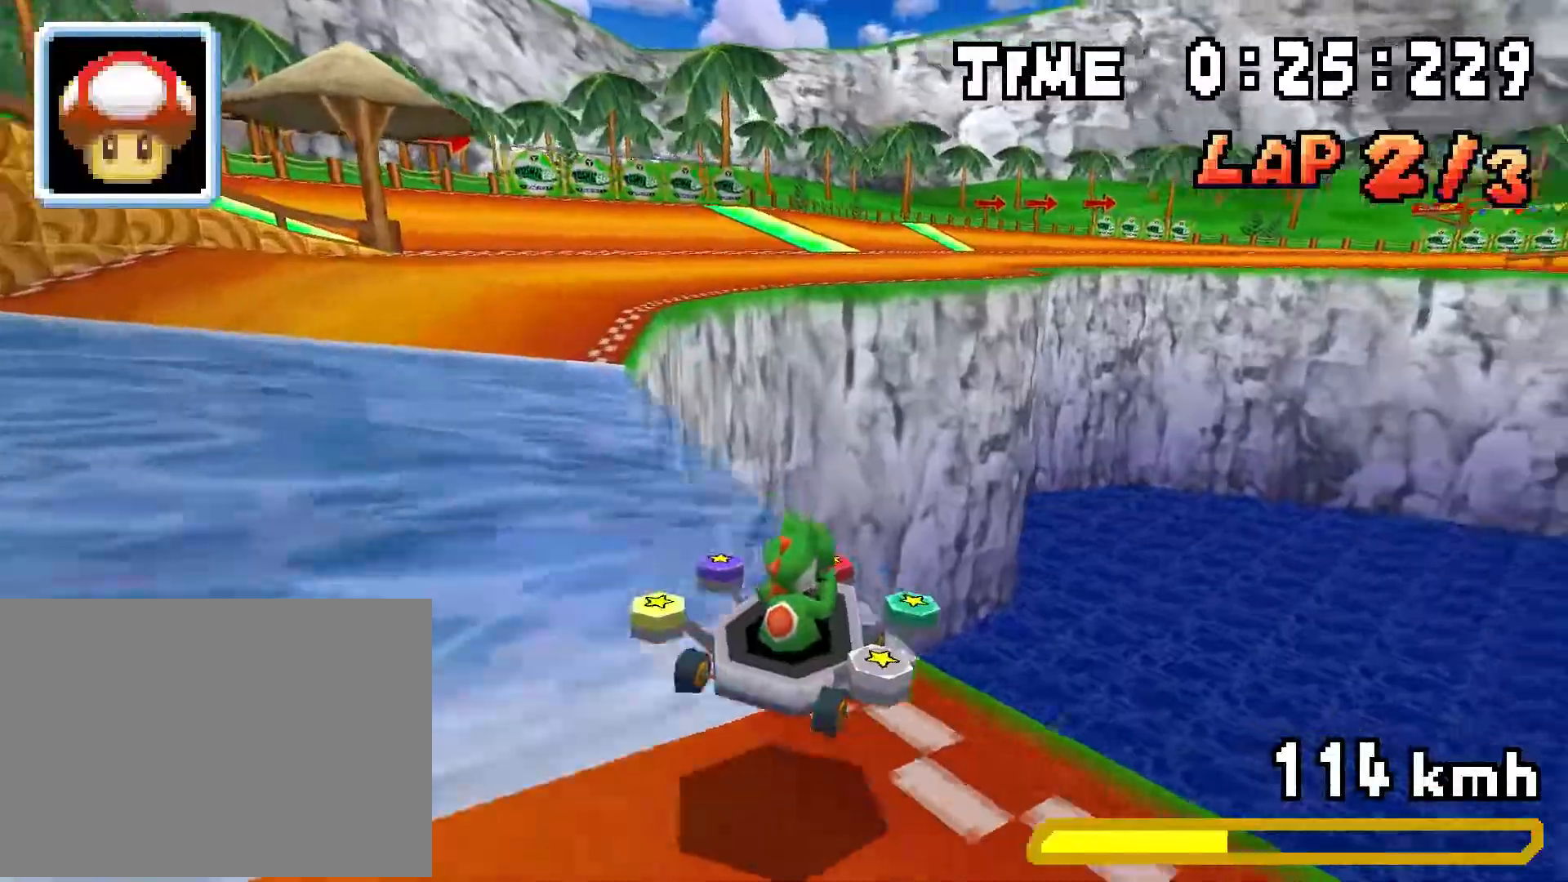
{"buttons": ["A", "R1", "DPAD_RIGHT"], "events": [[16, "A", "down"], [167, "DPAD_RIGHT", "up"], [200, "DPAD_LEFT", "down"], [350, "DPAD_LEFT", "up"], [384, "DPAD_RIGHT", "down"]]}
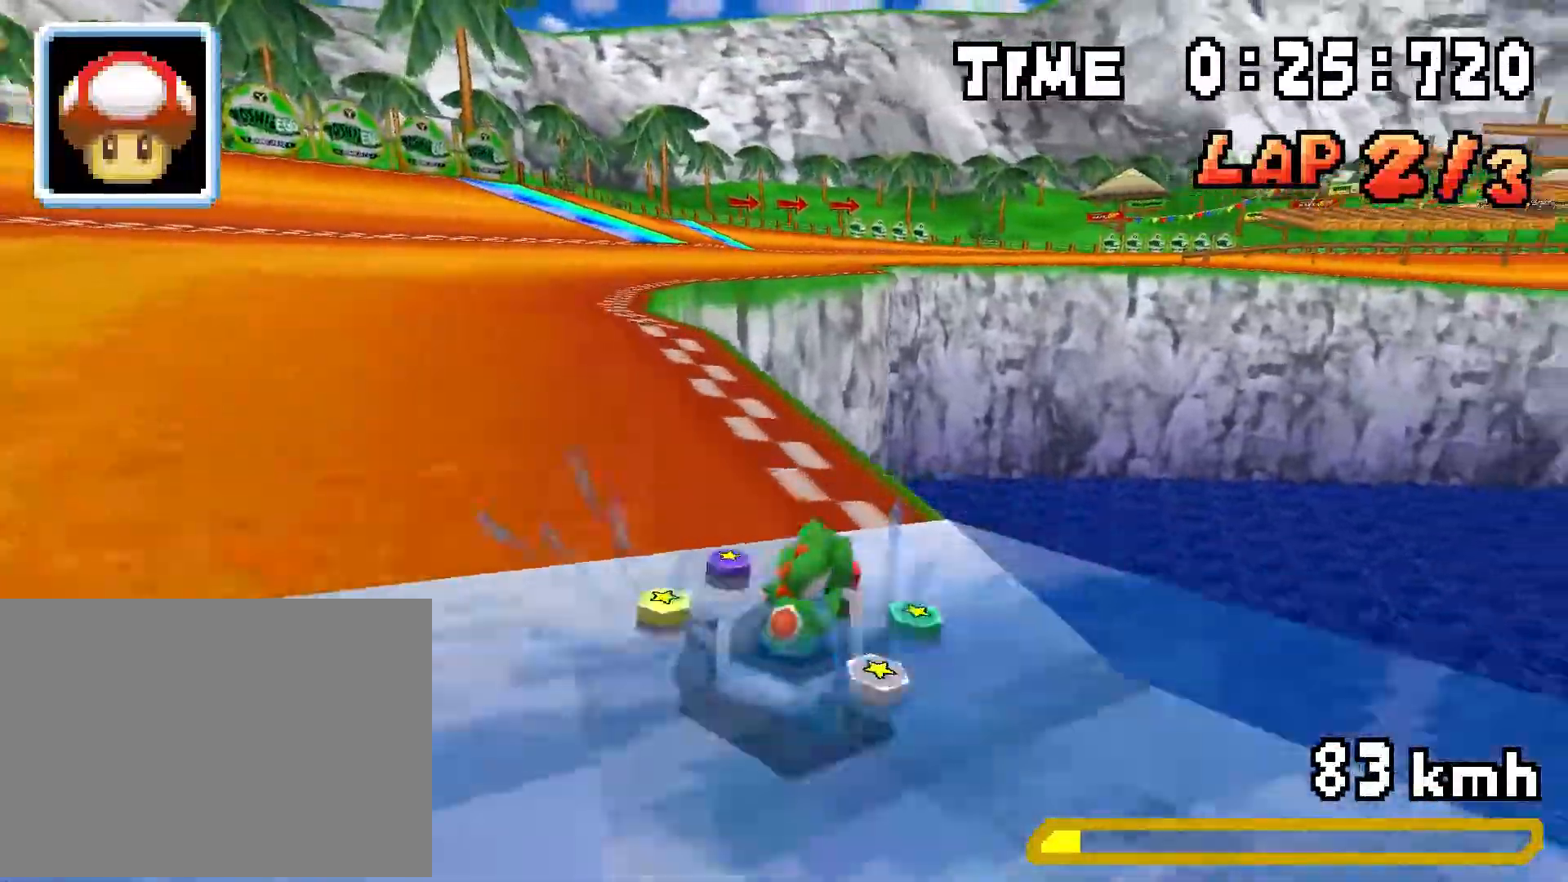
{"buttons": ["A", "R1", "DPAD_LEFT"], "events": [[34, "DPAD_RIGHT", "up"], [50, "DPAD_LEFT", "down"], [217, "DPAD_LEFT", "up"], [234, "DPAD_RIGHT", "down"], [284, "R1", "up"], [301, "DPAD_RIGHT", "up"], [317, "R1", "down"], [401, "DPAD_LEFT", "down"]]}
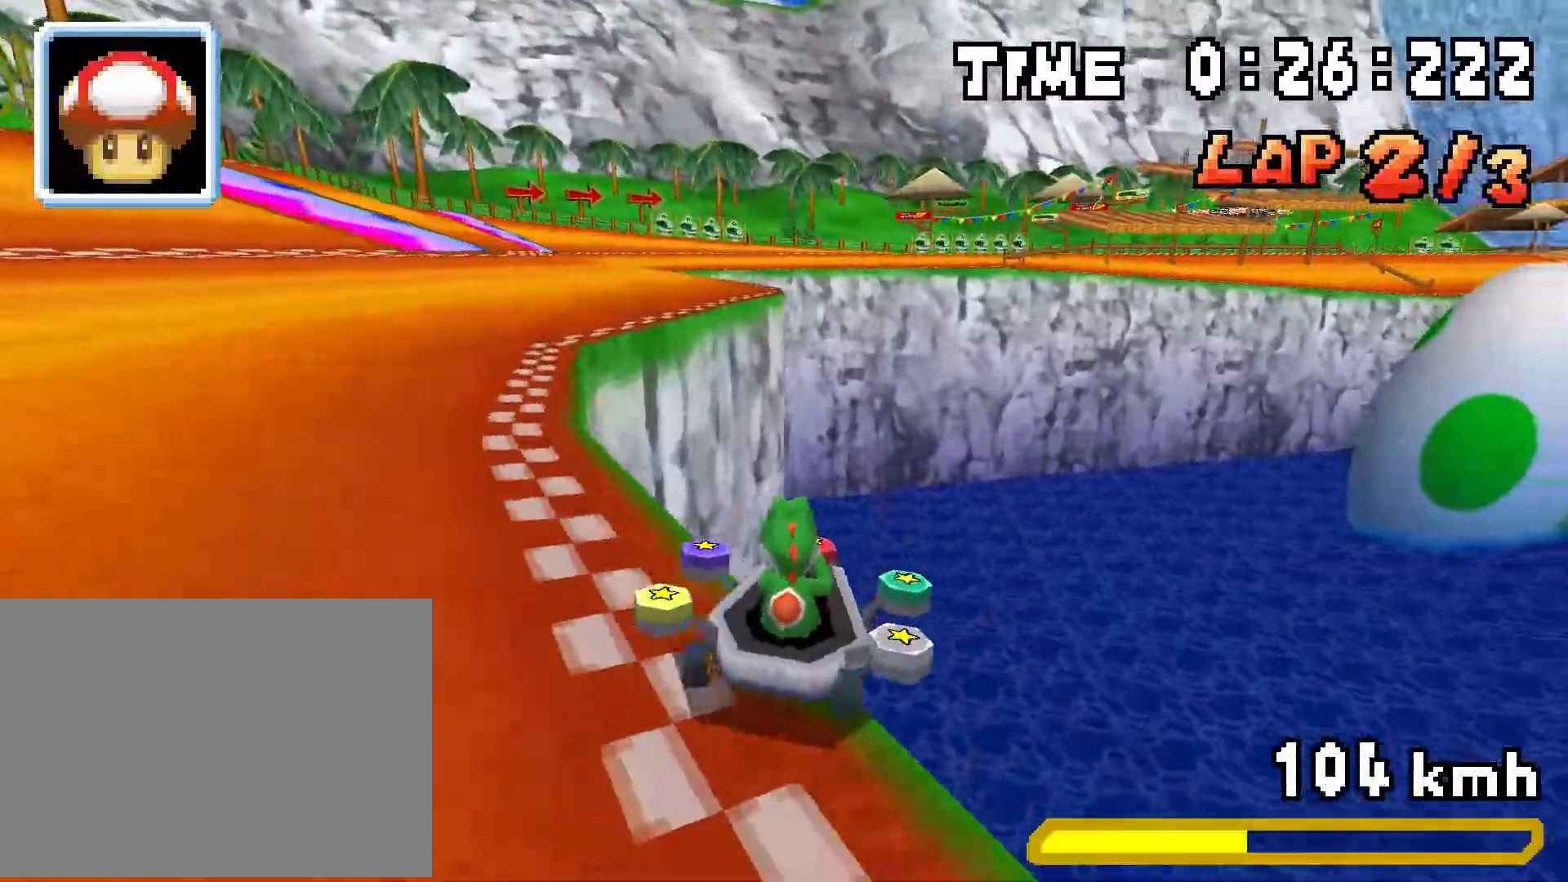
{"buttons": ["A", "R1", "DPAD_RIGHT"], "events": [[33, "DPAD_LEFT", "up"], [67, "DPAD_RIGHT", "down"], [233, "DPAD_RIGHT", "up"], [250, "DPAD_LEFT", "down"], [384, "DPAD_LEFT", "up"], [434, "DPAD_RIGHT", "down"]]}
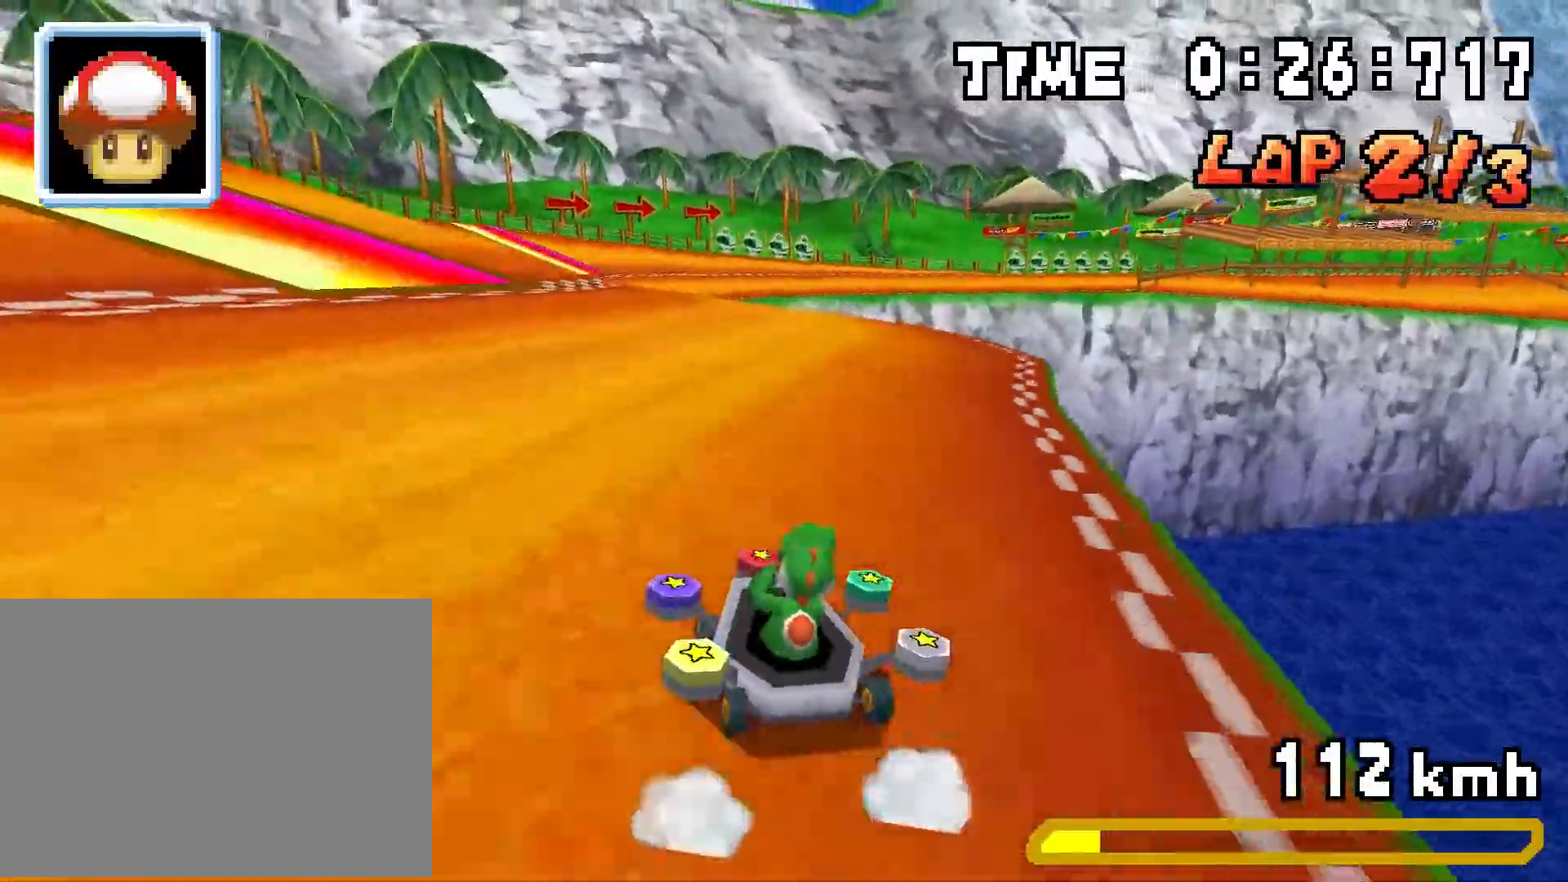
{"buttons": ["A", "R1", "DPAD_LEFT"], "events": [[100, "DPAD_RIGHT", "up"], [117, "DPAD_LEFT", "down"], [150, "R1", "up"], [167, "DPAD_LEFT", "up"], [201, "DPAD_RIGHT", "down"], [201, "R1", "down"], [484, "DPAD_RIGHT", "up"], [501, "DPAD_LEFT", "down"]]}
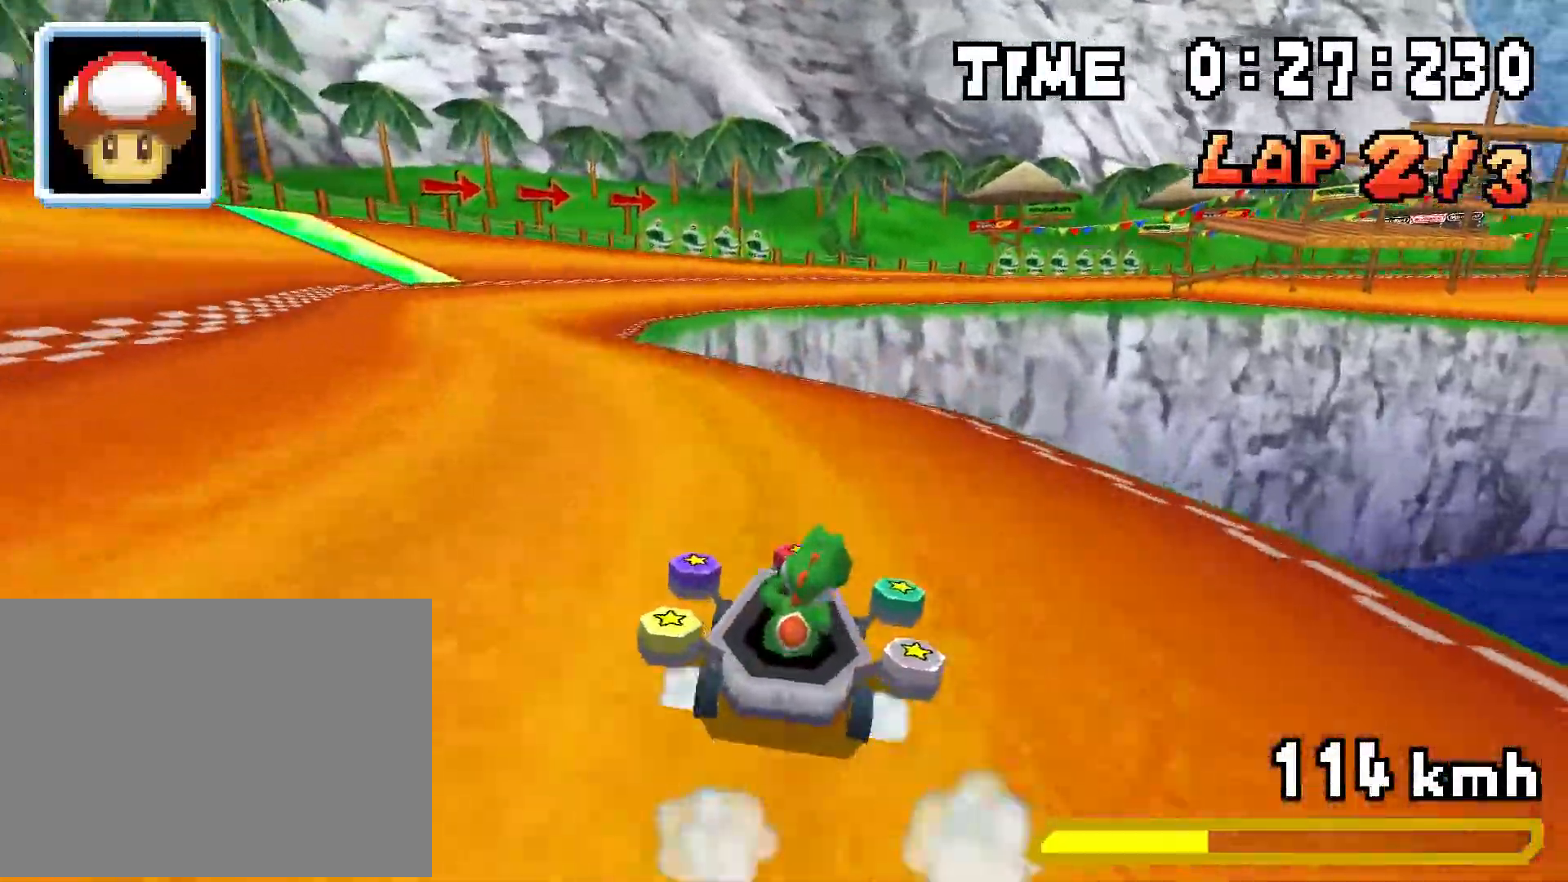
{"buttons": ["A", "R1", "DPAD_LEFT"], "events": [[150, "DPAD_LEFT", "up"], [167, "DPAD_RIGHT", "down"], [350, "DPAD_RIGHT", "up"], [367, "DPAD_LEFT", "down"]]}
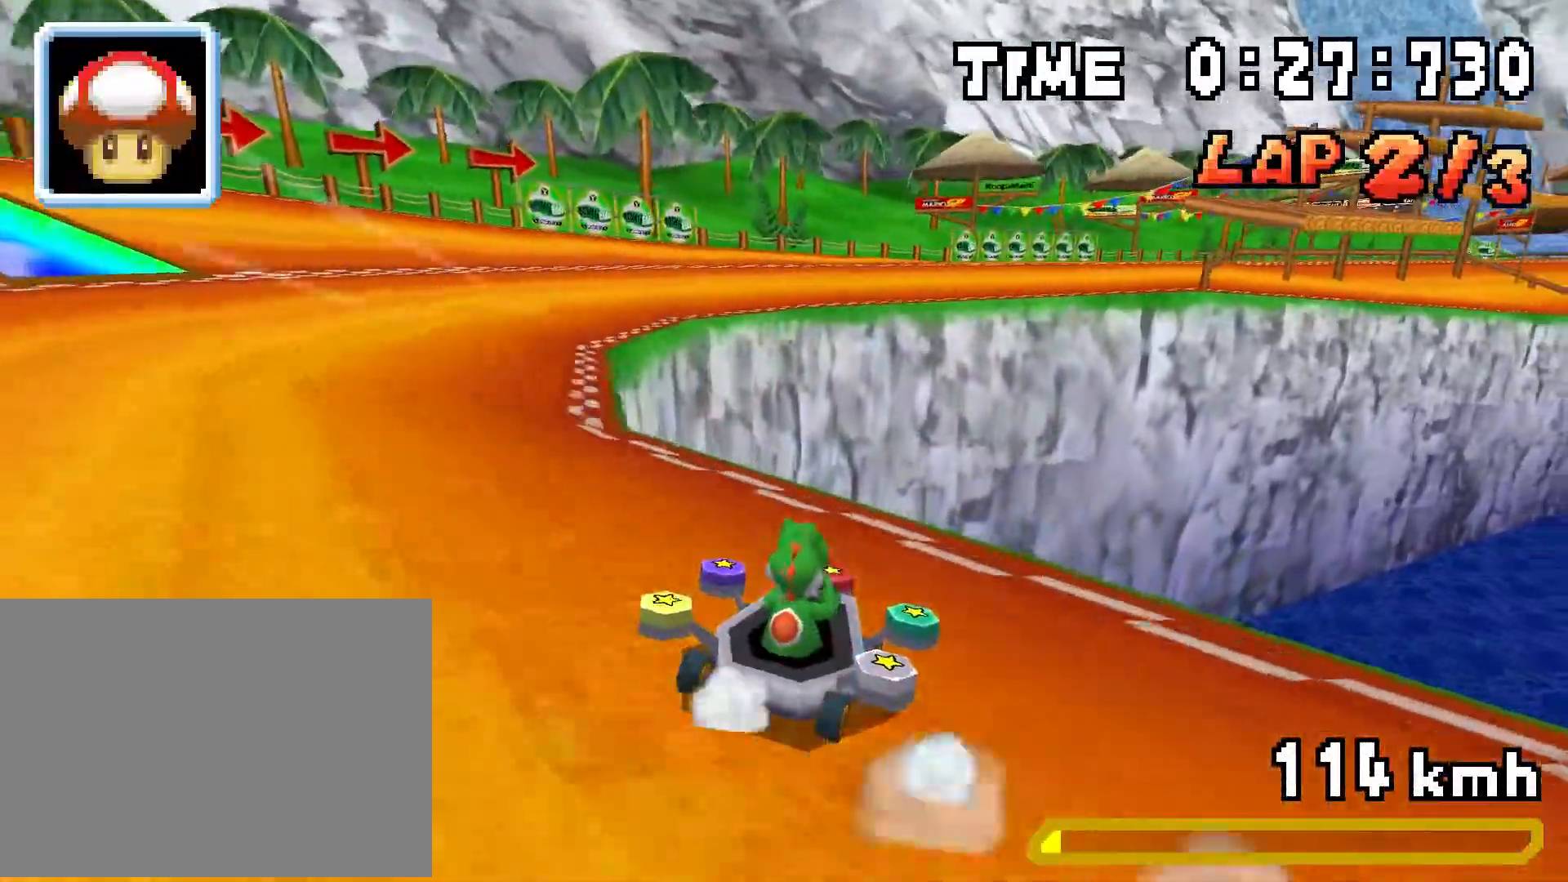
{"buttons": ["A", "R1", "DPAD_LEFT"], "events": [[17, "DPAD_LEFT", "up"], [34, "DPAD_RIGHT", "down"], [67, "R1", "up"], [117, "R1", "down"], [351, "DPAD_RIGHT", "up"], [367, "DPAD_LEFT", "down"]]}
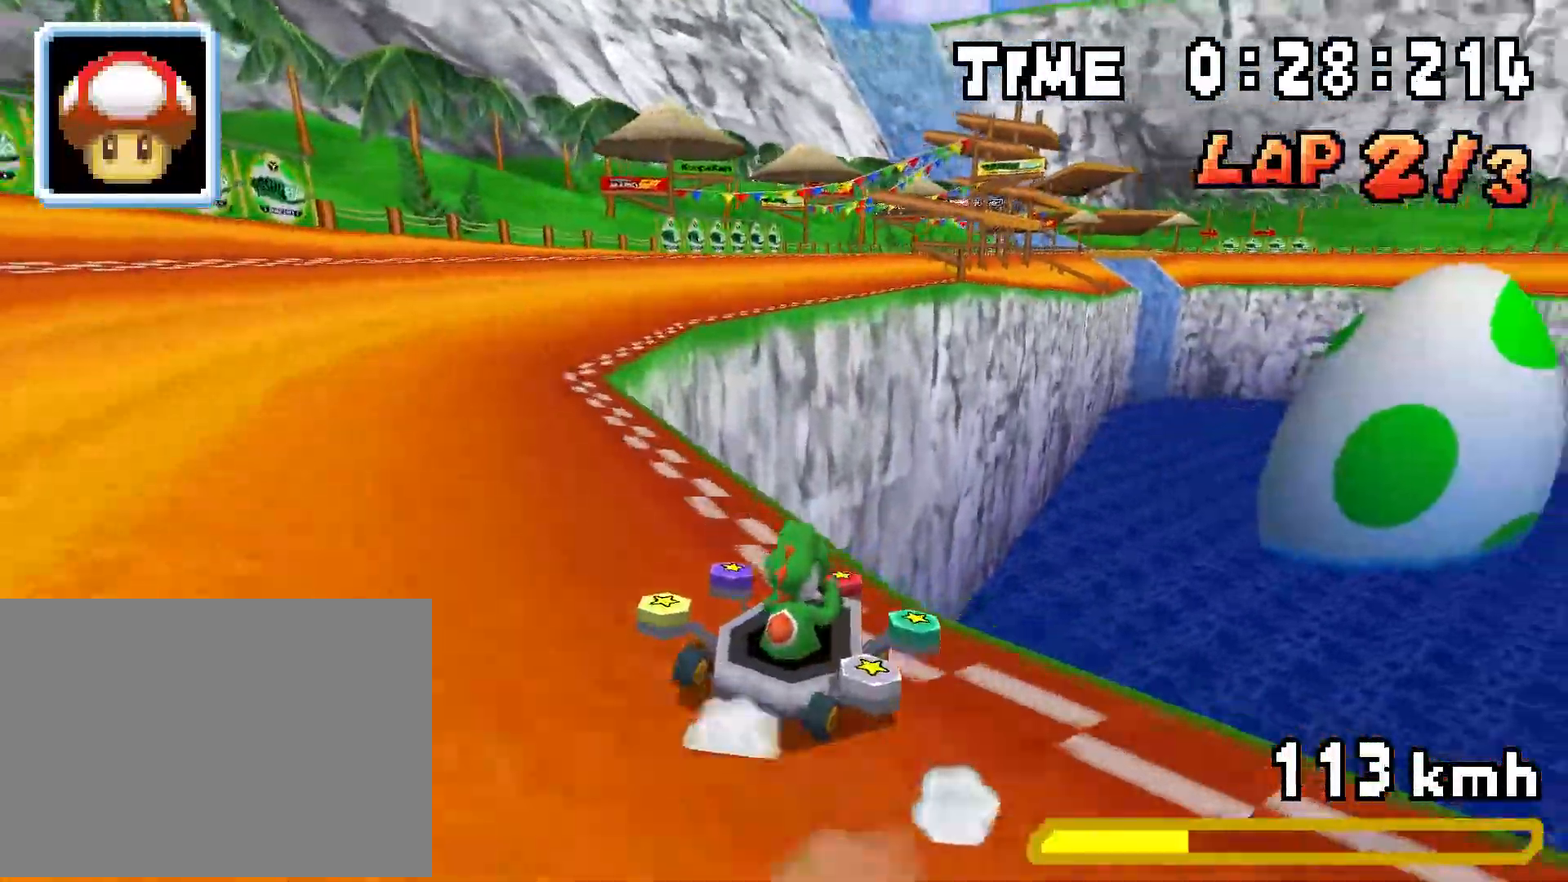
{"buttons": ["A", "R1"], "events": [[34, "DPAD_LEFT", "up"], [50, "DPAD_RIGHT", "down"], [217, "DPAD_RIGHT", "up"], [234, "DPAD_LEFT", "down"], [384, "DPAD_LEFT", "up"], [417, "DPAD_RIGHT", "down"], [451, "R1", "up"], [484, "DPAD_RIGHT", "up"], [501, "R1", "down"]]}
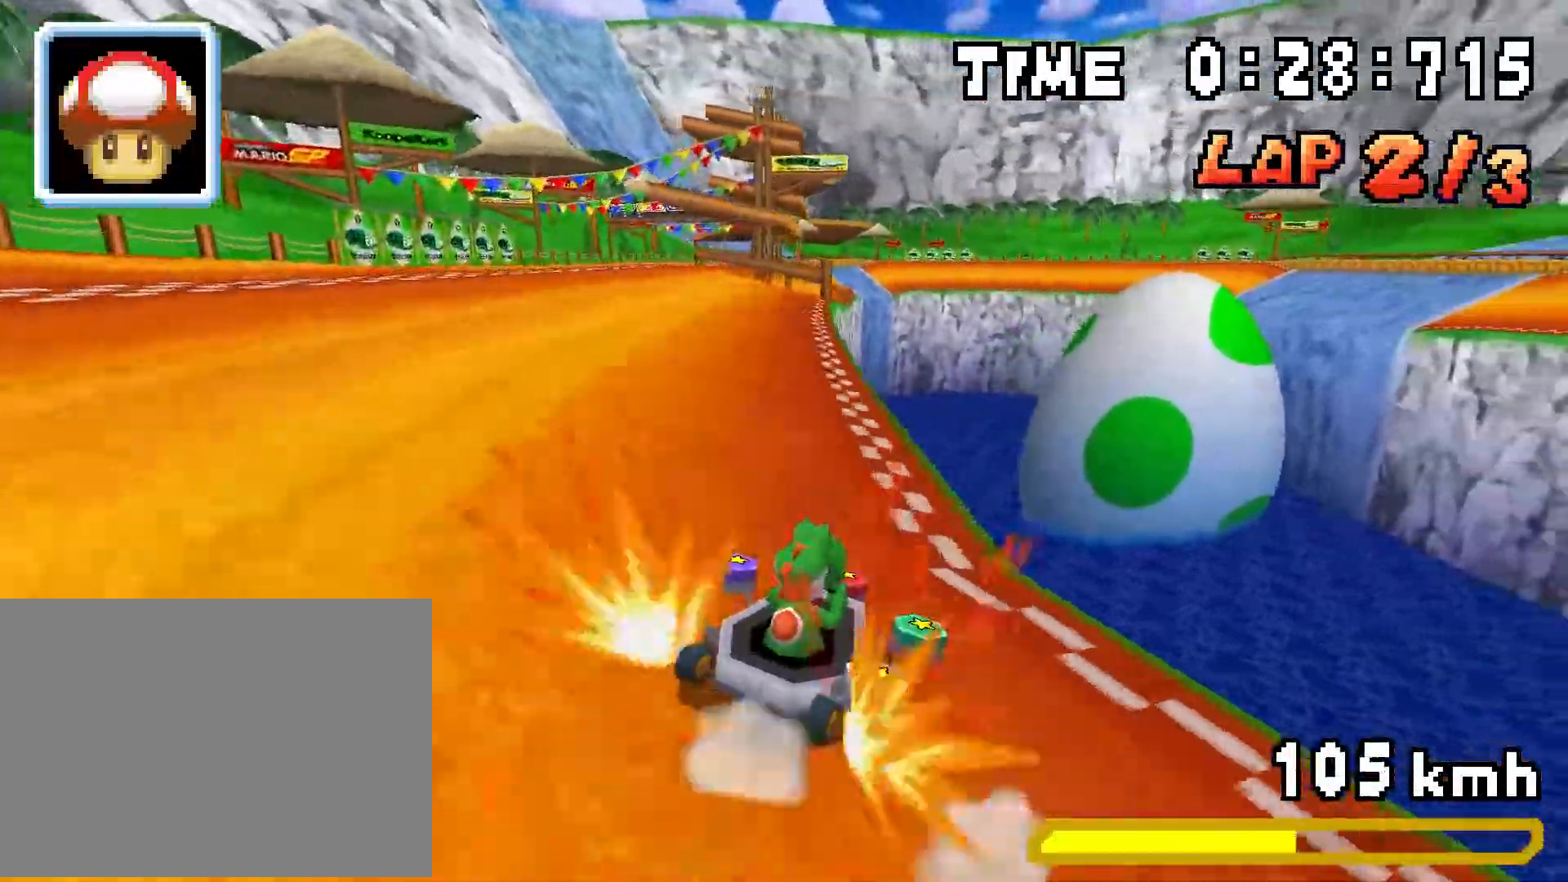
{"buttons": ["A", "R1", "DPAD_LEFT"], "events": [[66, "DPAD_LEFT", "down"], [217, "DPAD_LEFT", "up"], [250, "DPAD_RIGHT", "down"], [400, "DPAD_RIGHT", "up"], [417, "DPAD_LEFT", "down"]]}
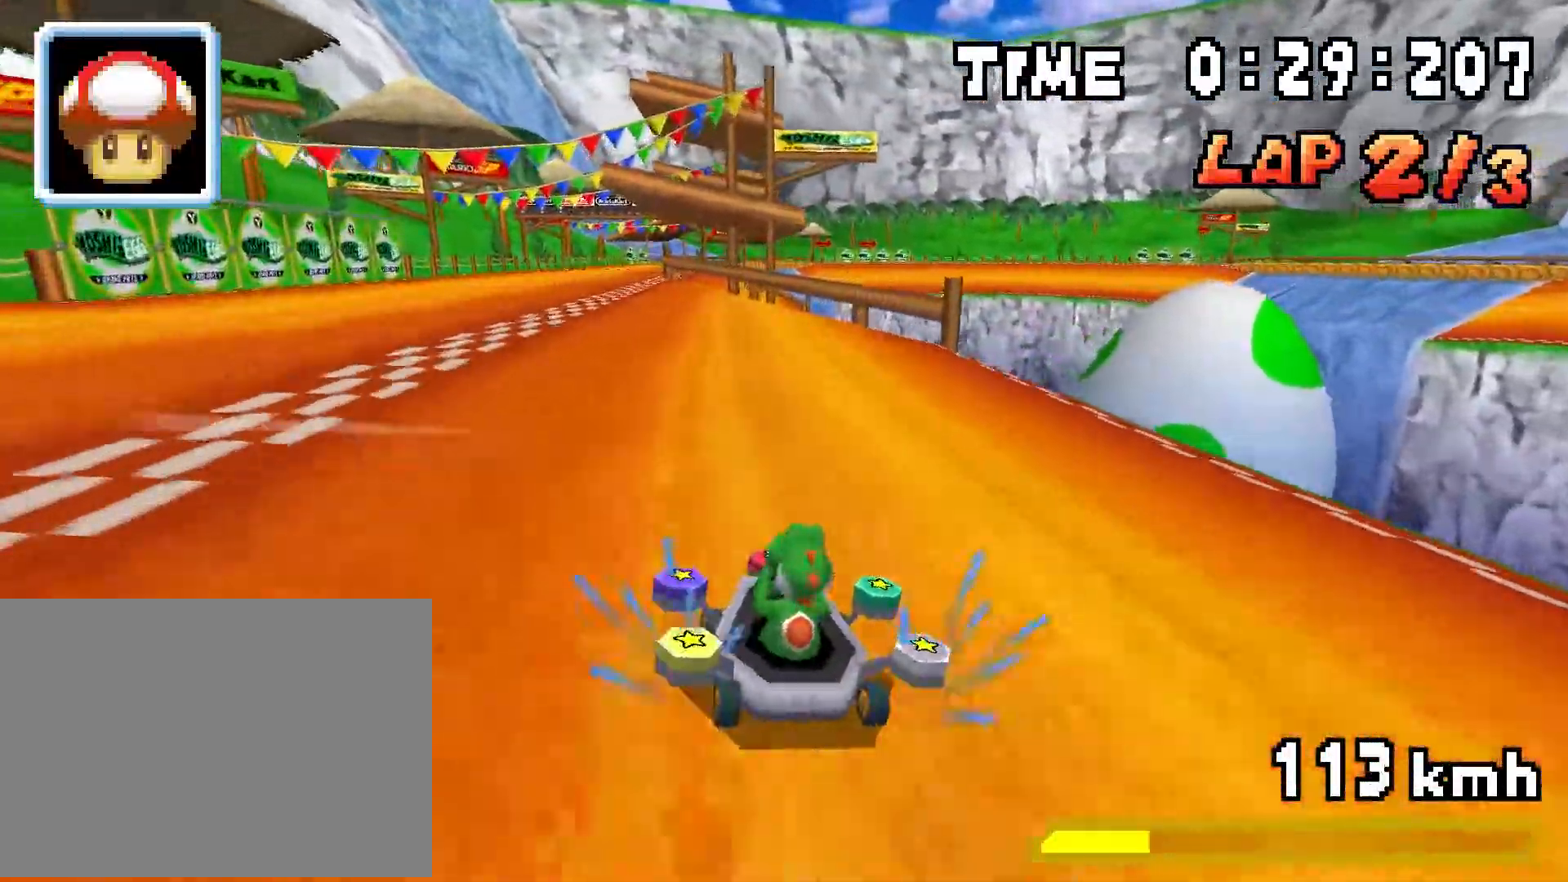
{"buttons": ["A", "R1", "DPAD_RIGHT"], "events": [[67, "DPAD_LEFT", "up"], [100, "DPAD_RIGHT", "down"], [250, "DPAD_RIGHT", "up"], [284, "DPAD_LEFT", "down"], [300, "R1", "up"], [350, "DPAD_LEFT", "up"], [350, "R1", "down"], [367, "DPAD_RIGHT", "down"]]}
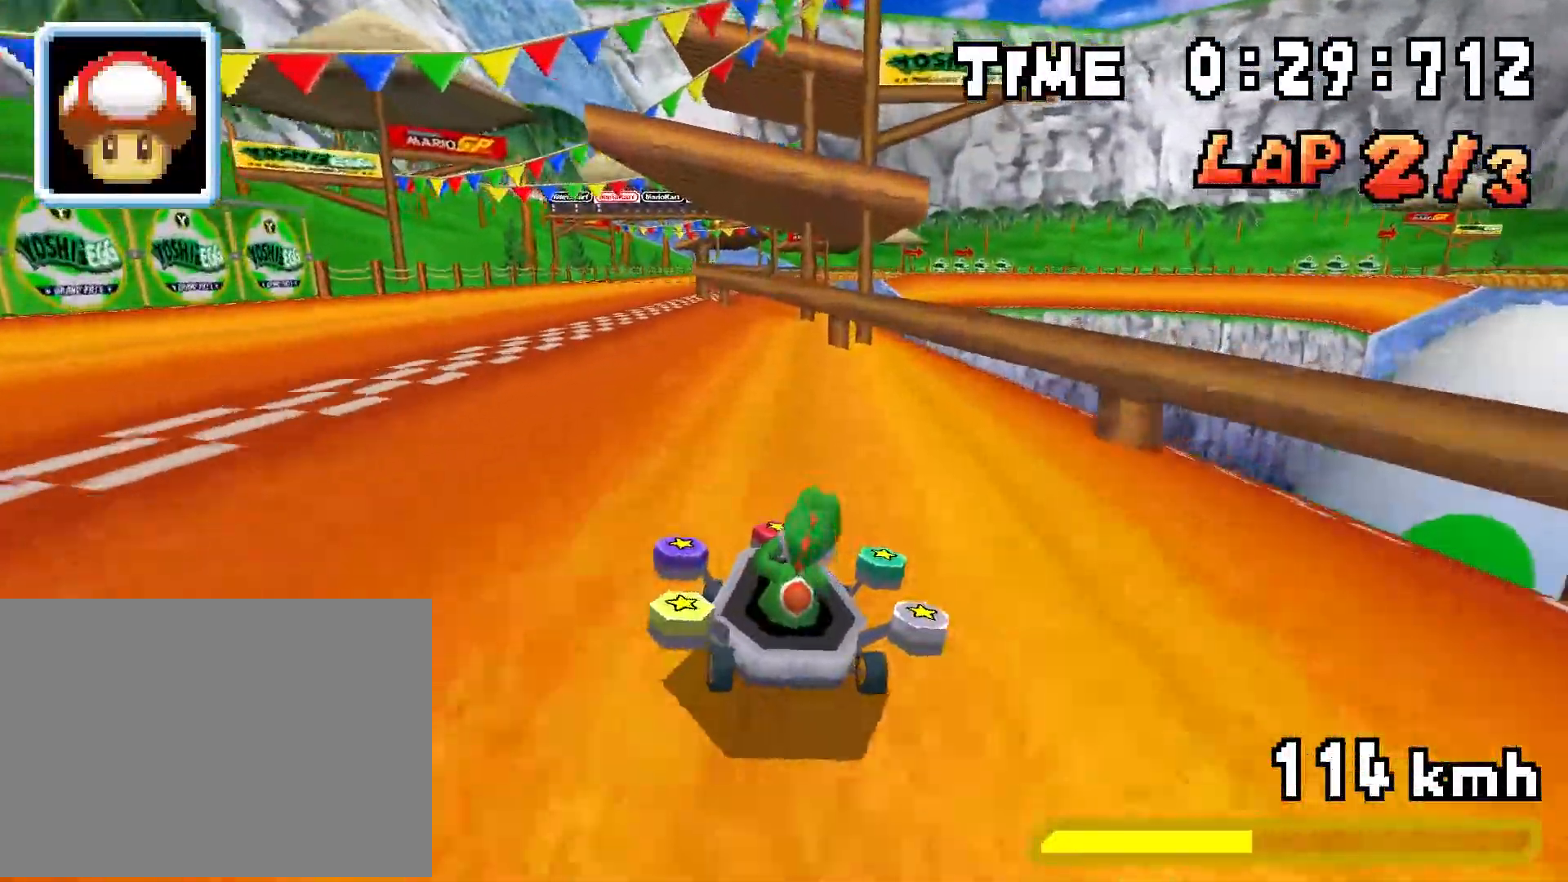
{"buttons": ["A", "R1", "DPAD_RIGHT"], "events": [[100, "DPAD_RIGHT", "up"], [116, "DPAD_LEFT", "down"], [317, "DPAD_LEFT", "up"], [350, "DPAD_RIGHT", "down"]]}
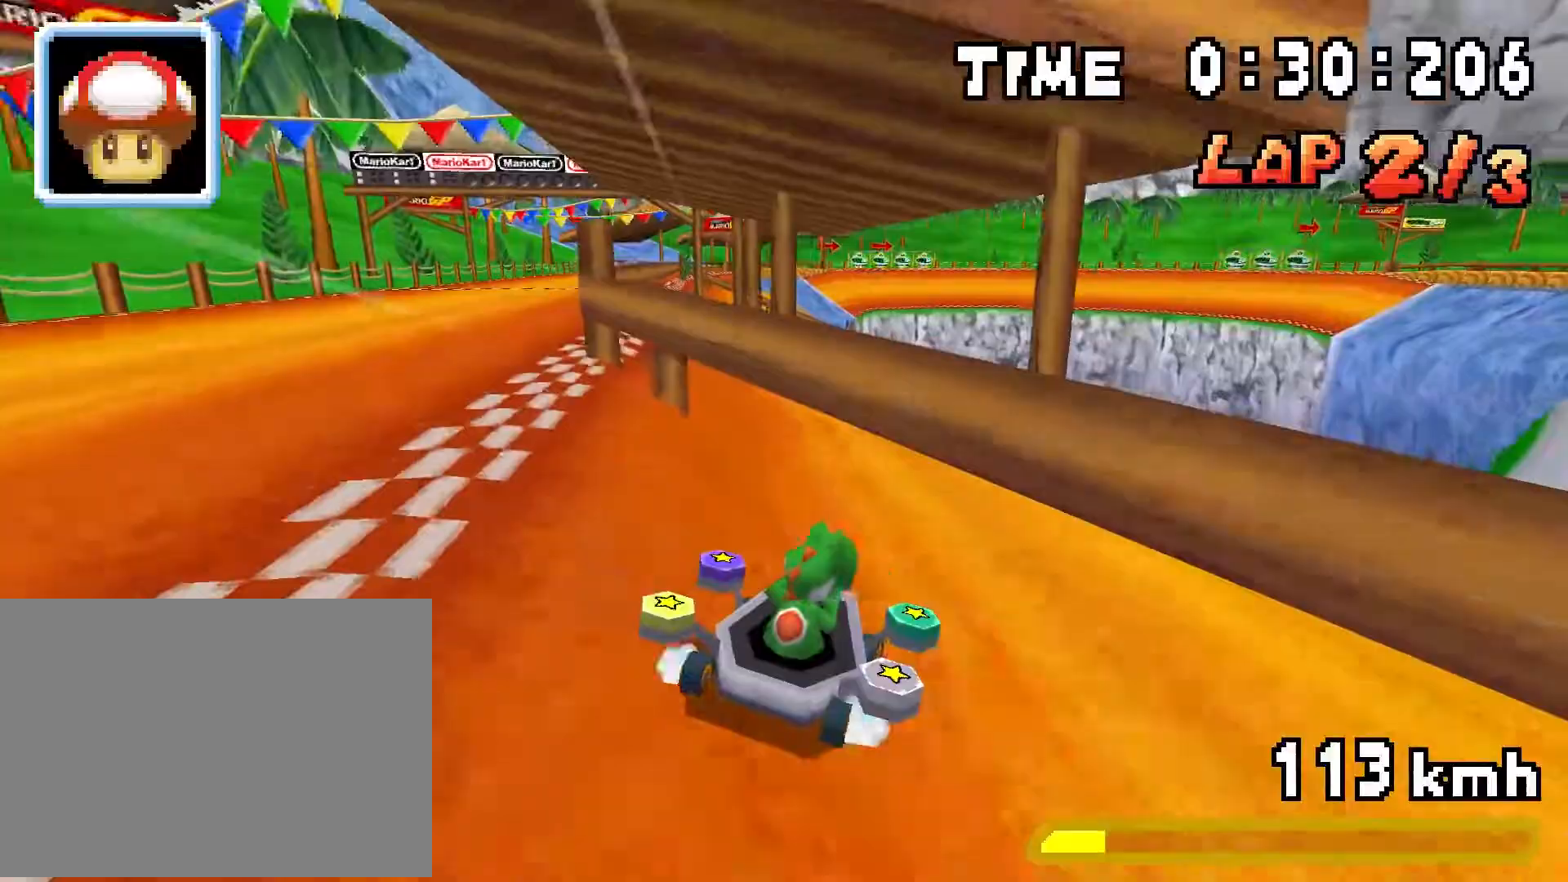
{"buttons": ["A", "R1", "DPAD_LEFT"], "events": [[117, "DPAD_RIGHT", "up"], [134, "DPAD_LEFT", "down"], [267, "DPAD_LEFT", "up"], [300, "DPAD_RIGHT", "down"], [350, "R1", "up"], [417, "R1", "down"], [434, "DPAD_RIGHT", "up"], [451, "DPAD_LEFT", "down"]]}
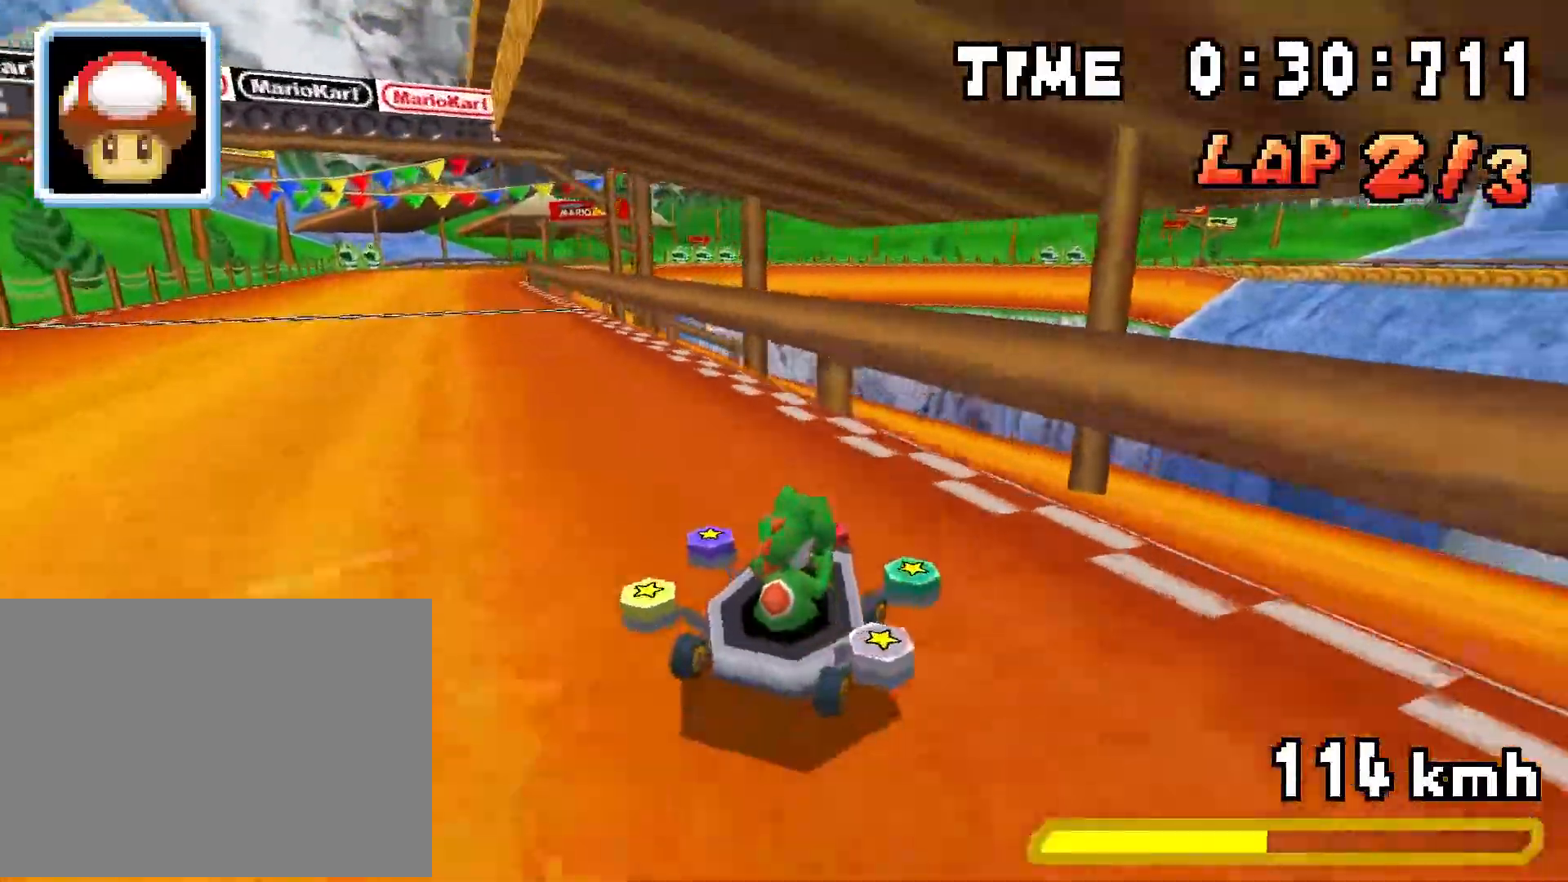
{"buttons": ["A", "R1", "DPAD_LEFT"], "events": [[100, "DPAD_LEFT", "up"], [133, "R1", "up"], [200, "R1", "down"], [317, "DPAD_RIGHT", "down"], [450, "DPAD_RIGHT", "up"], [483, "DPAD_LEFT", "down"]]}
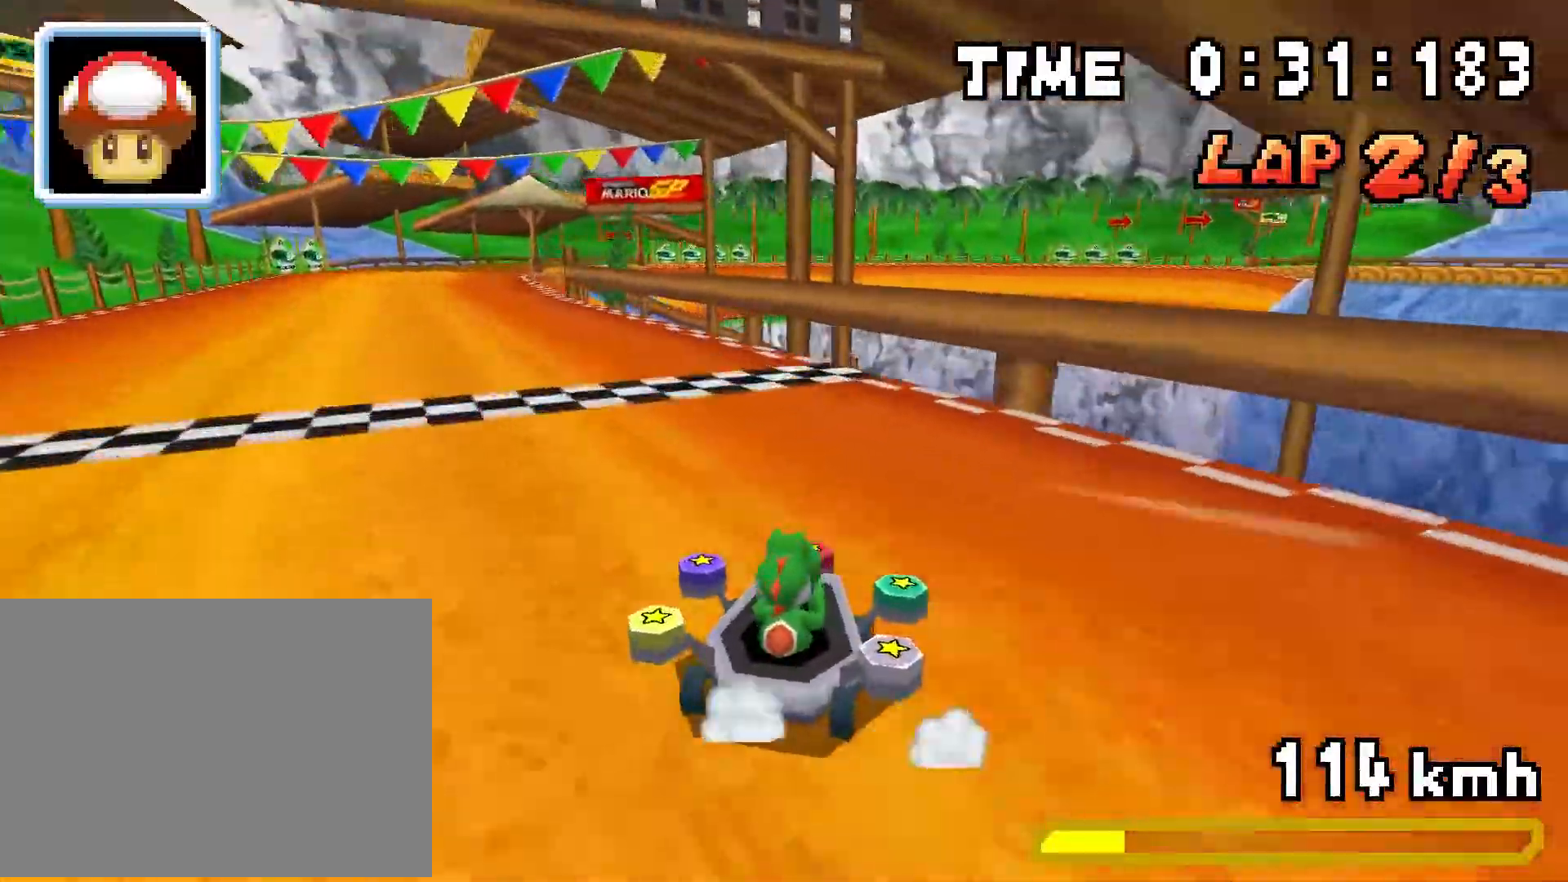
{"buttons": ["A", "R1"], "events": [[134, "DPAD_LEFT", "up"], [167, "DPAD_RIGHT", "down"], [317, "DPAD_RIGHT", "up"], [350, "DPAD_LEFT", "down"], [484, "DPAD_LEFT", "up"]]}
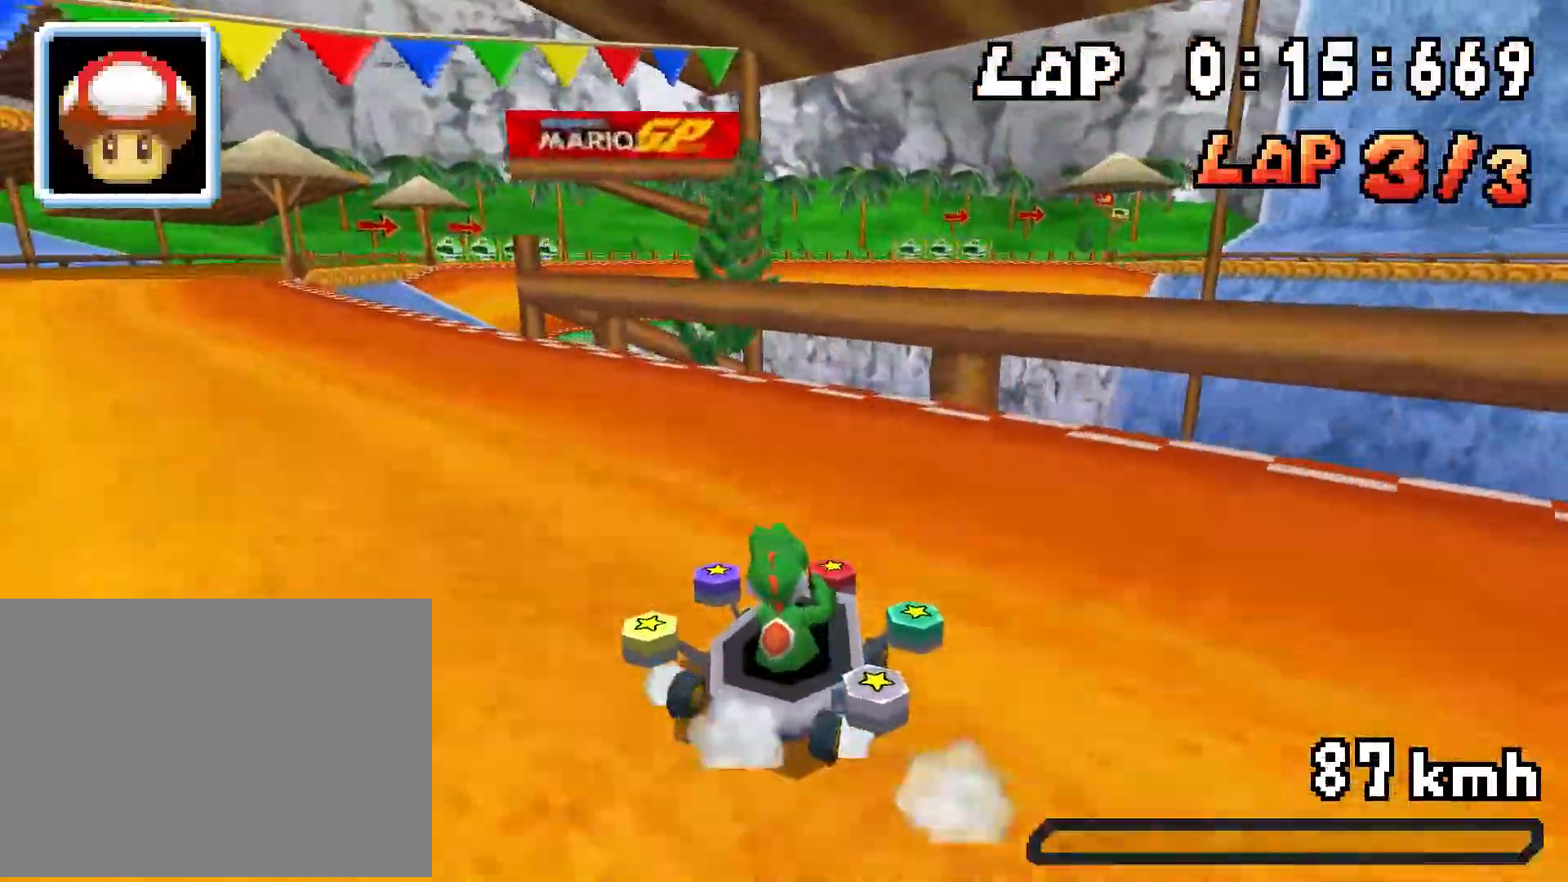
{"buttons": ["A"], "events": [[16, "DPAD_RIGHT", "down"], [50, "R1", "up"], [66, "DPAD_RIGHT", "up"], [83, "DPAD_LEFT", "down"], [100, "R1", "down"], [450, "R1", "up"], [467, "DPAD_LEFT", "up"]]}
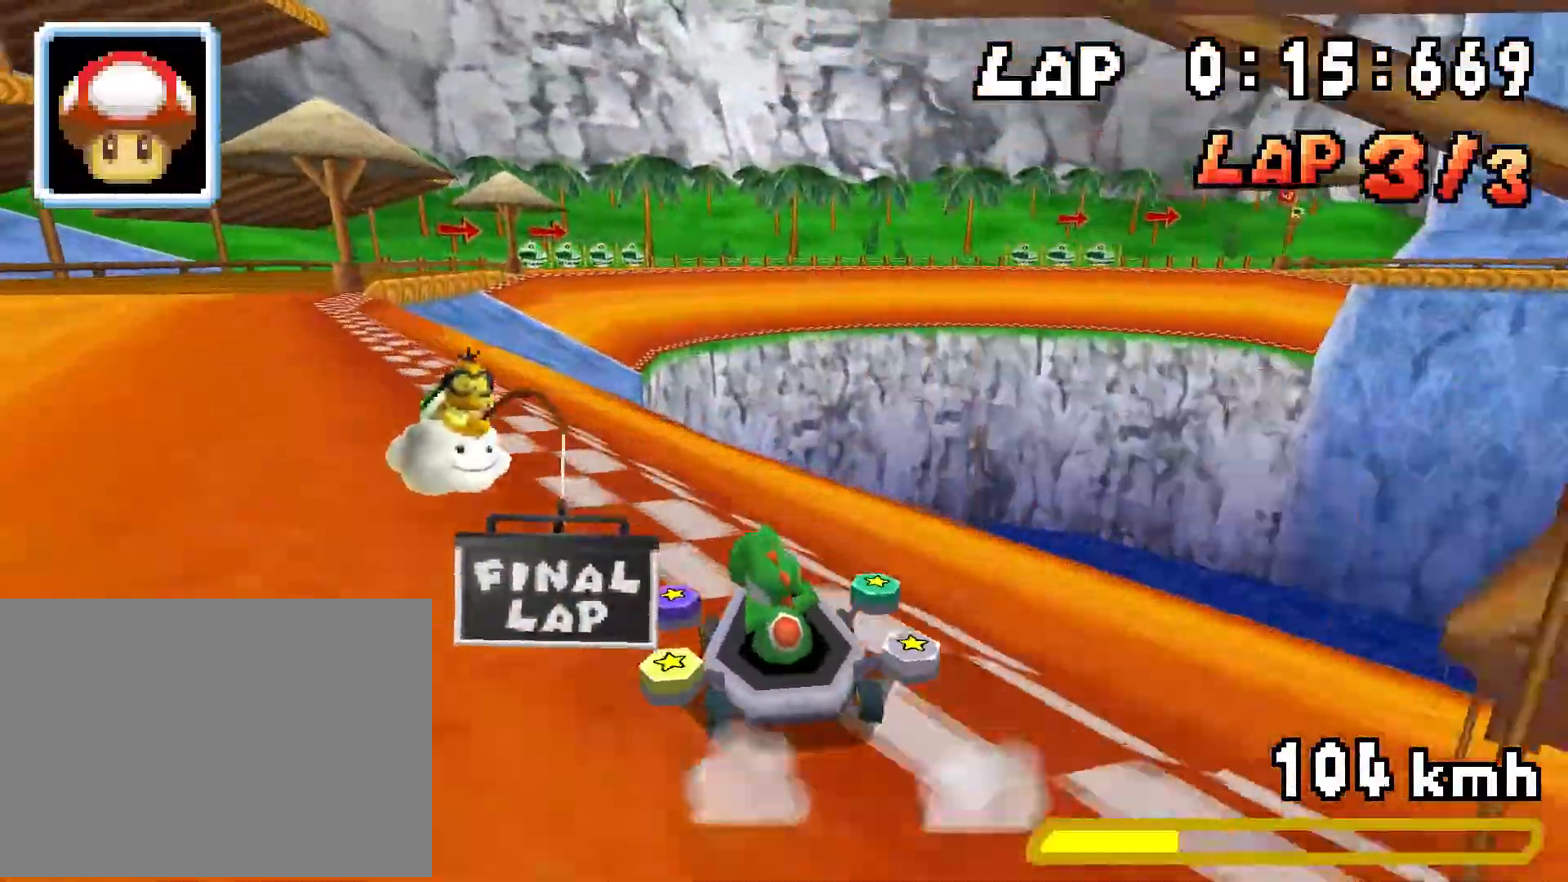
{"buttons": ["A", "R1", "DPAD_RIGHT"], "events": [[317, "L1", "down"], [417, "L1", "up"], [417, "R1", "down"], [484, "DPAD_RIGHT", "down"]]}
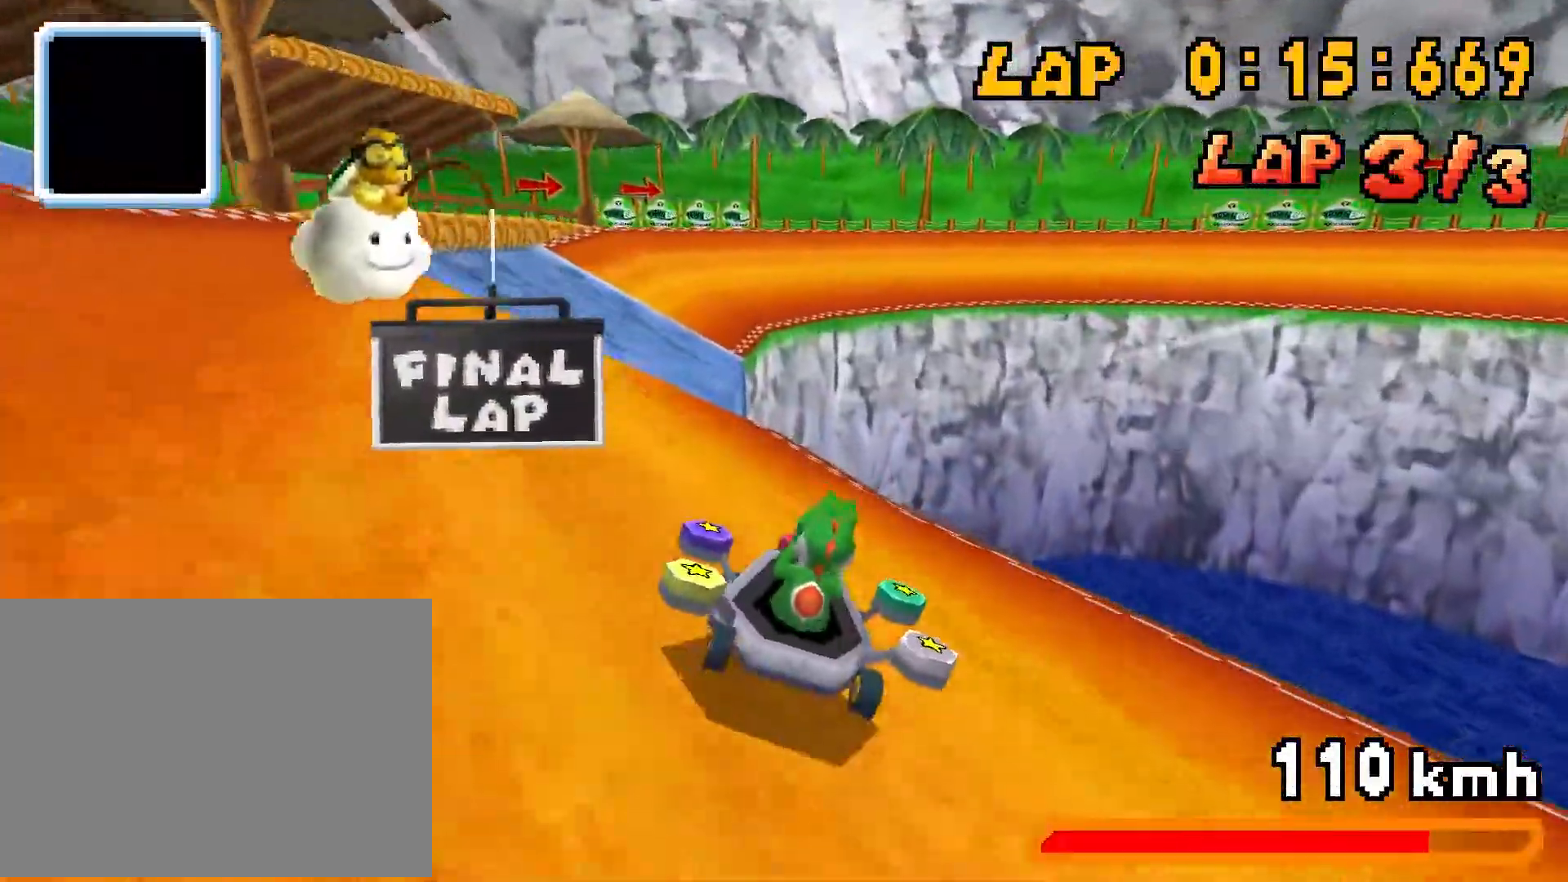
{"buttons": ["A"], "events": [[100, "DPAD_RIGHT", "up"], [150, "DPAD_LEFT", "down"], [300, "DPAD_LEFT", "up"], [450, "R1", "up"]]}
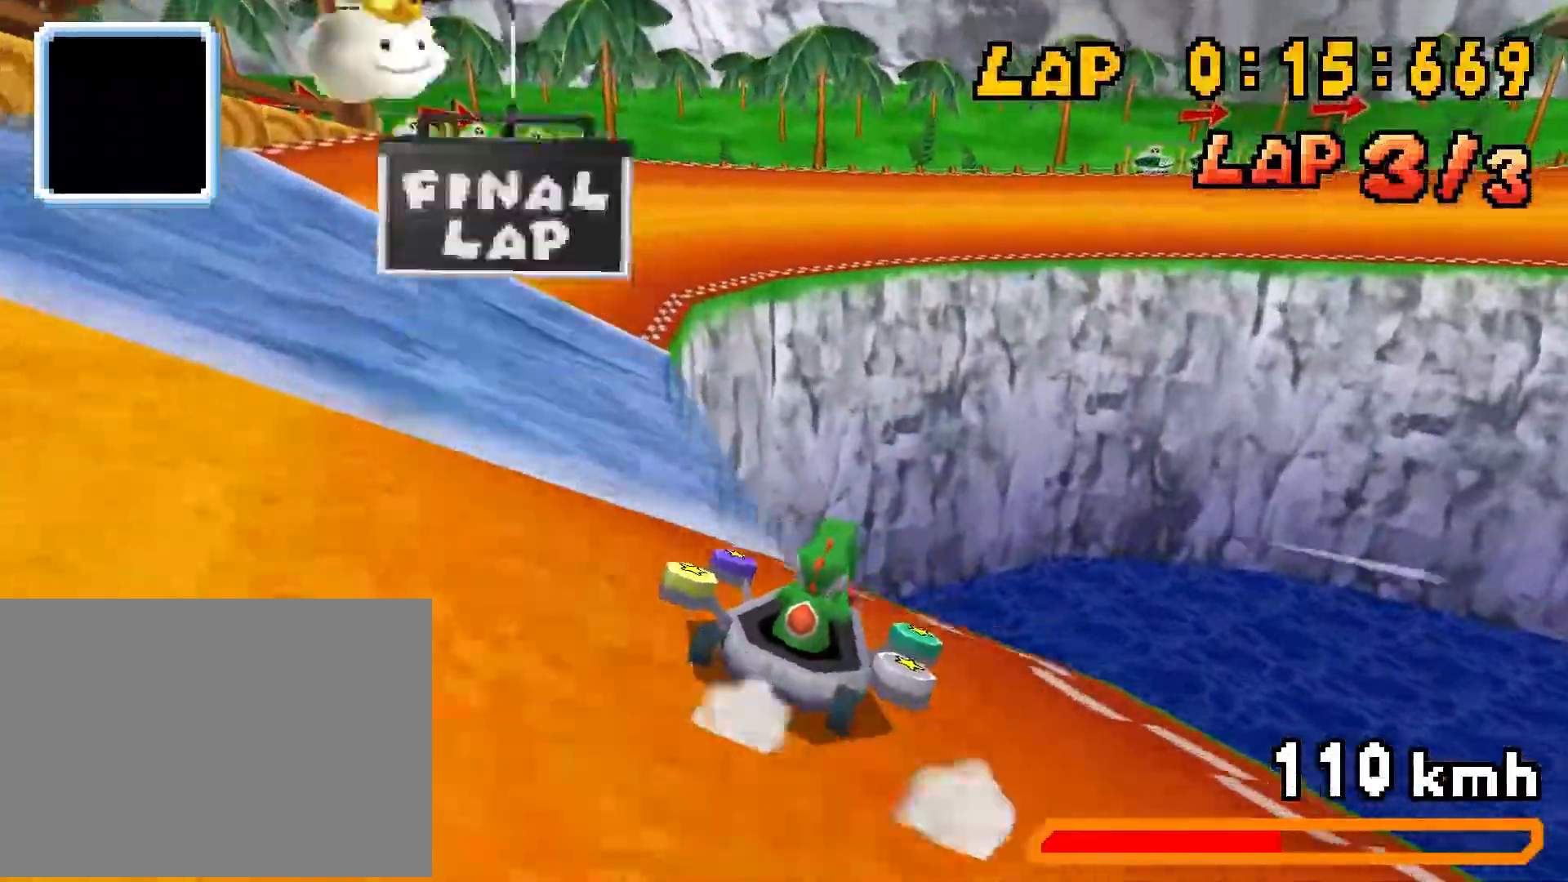
{"buttons": ["A", "R1", "DPAD_LEFT"]}
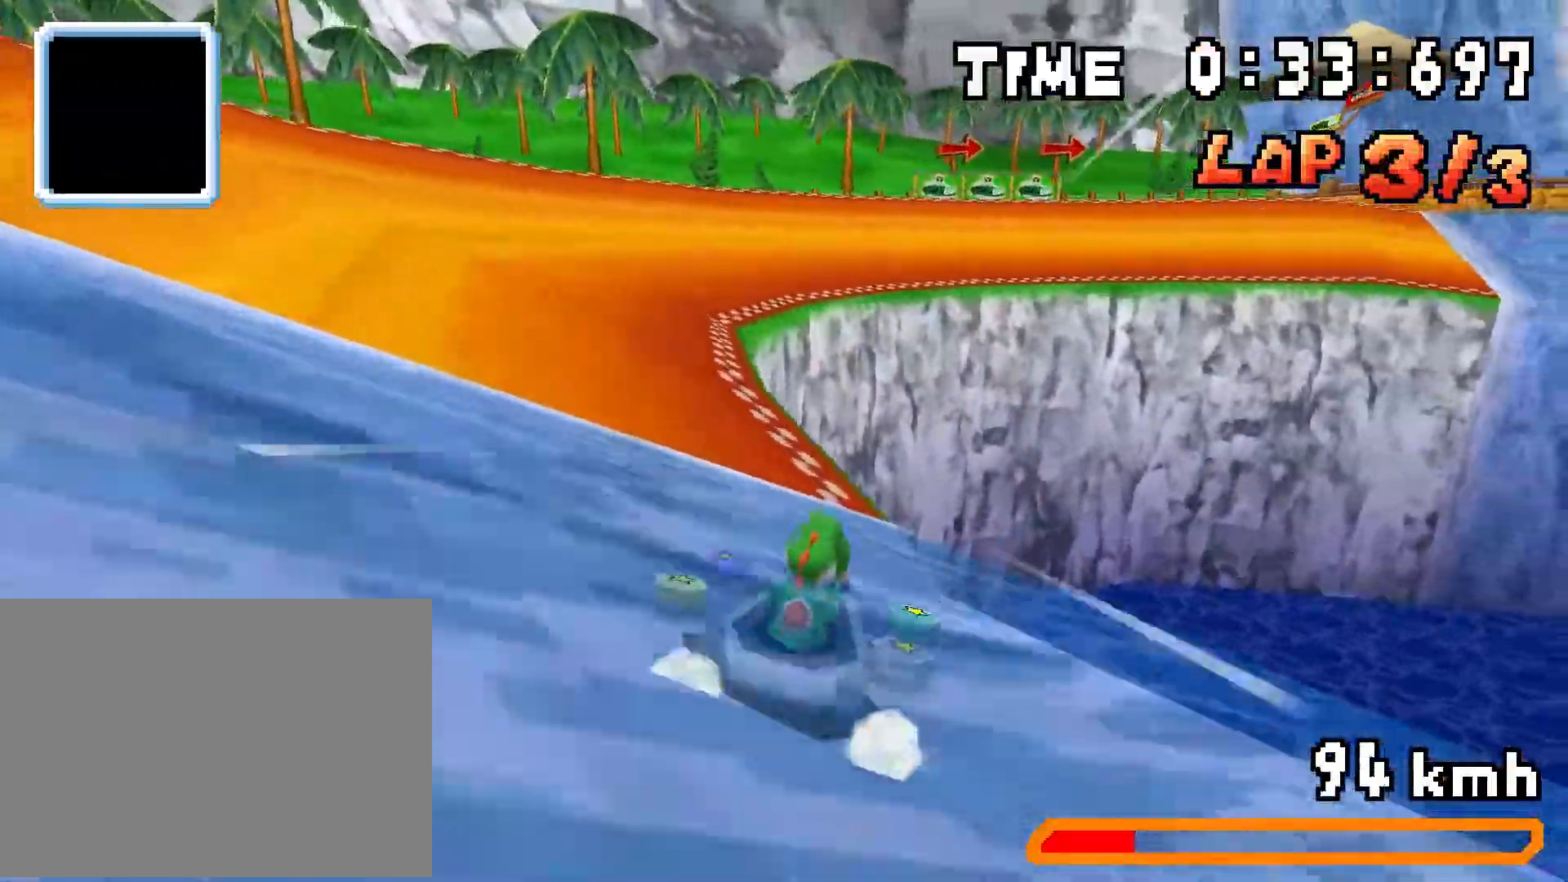
{"buttons": ["A", "DPAD_RIGHT"], "events": [[66, "DPAD_LEFT", "up"], [100, "DPAD_RIGHT", "down"], [267, "DPAD_RIGHT", "up"], [283, "DPAD_LEFT", "down"], [433, "DPAD_LEFT", "up"], [450, "DPAD_RIGHT", "down"], [483, "R1", "up"]]}
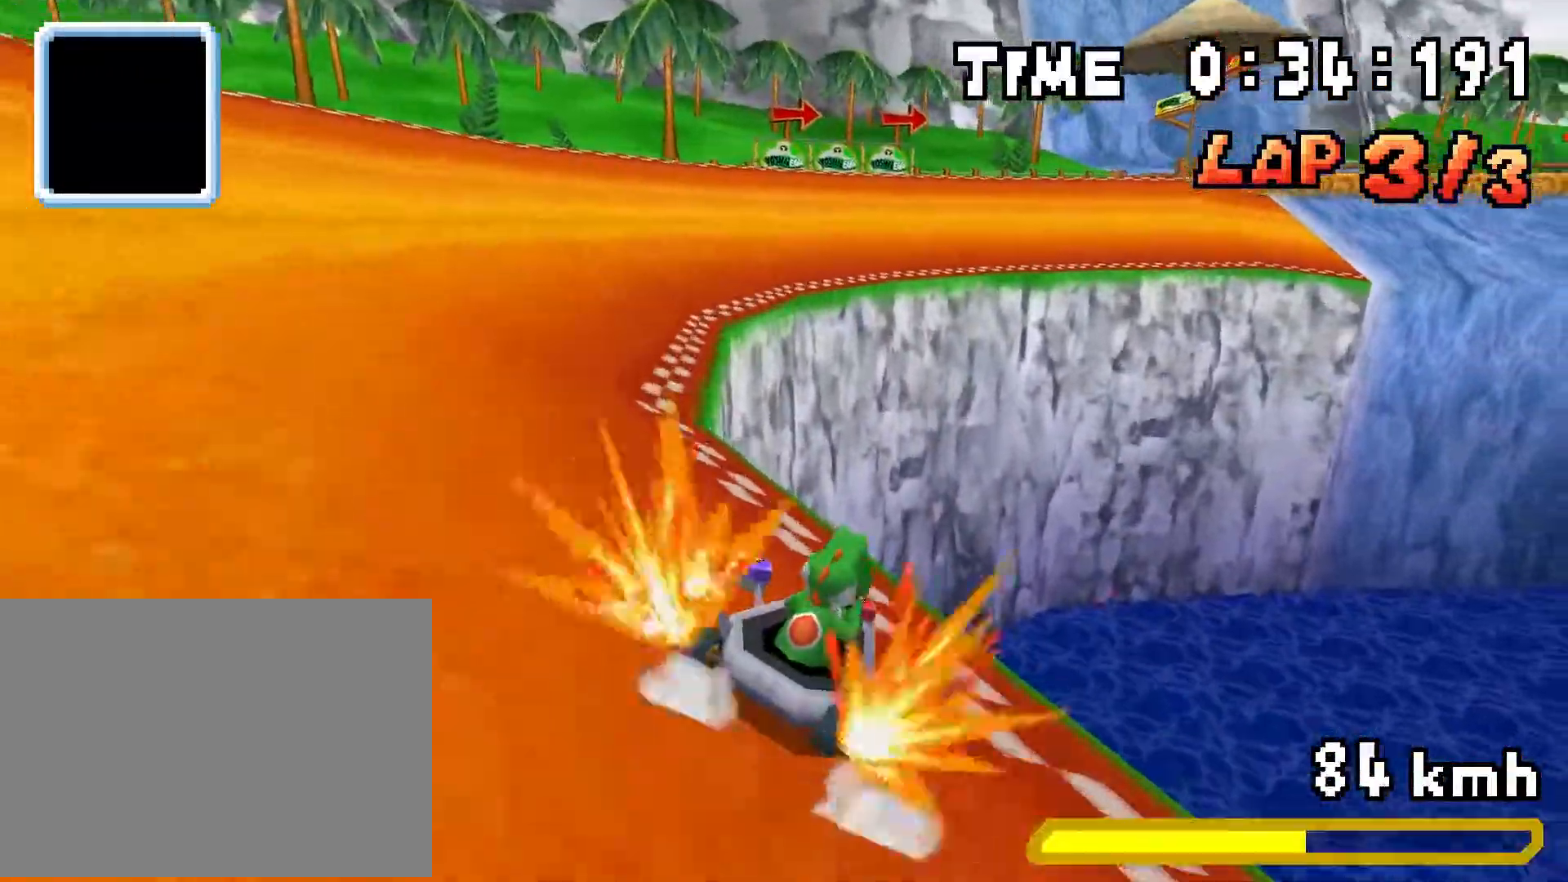
{"buttons": ["A", "R1", "DPAD_RIGHT"], "events": [[34, "R1", "down"], [50, "DPAD_RIGHT", "up"], [100, "DPAD_RIGHT", "down"], [284, "DPAD_RIGHT", "up"], [300, "DPAD_LEFT", "down"], [484, "DPAD_LEFT", "up"], [501, "DPAD_RIGHT", "down"]]}
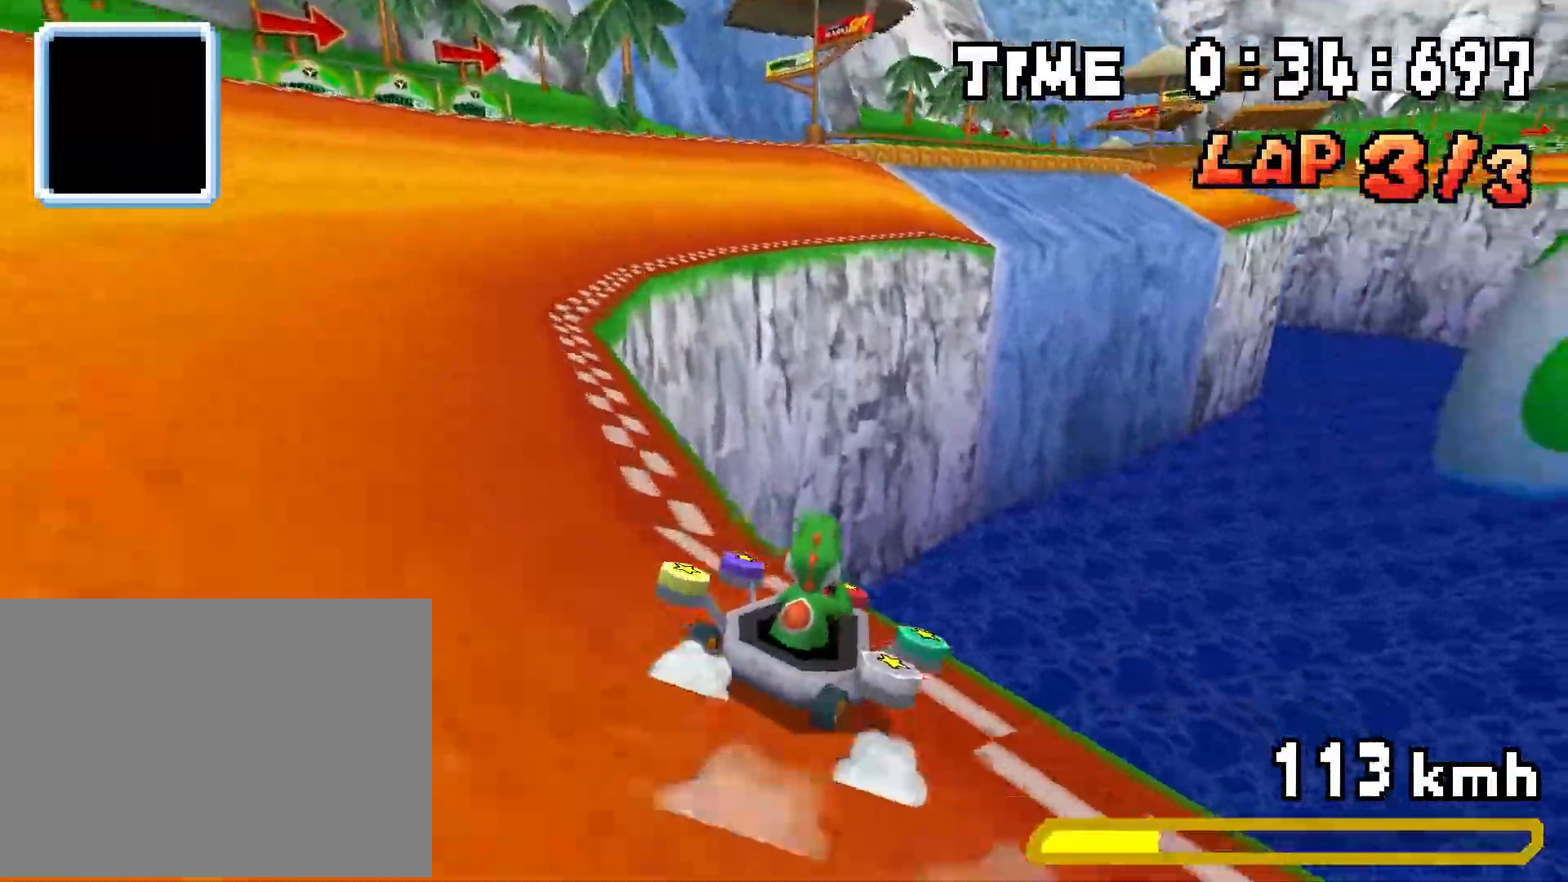
{"buttons": ["A", "R1", "DPAD_LEFT"], "events": [[166, "DPAD_RIGHT", "up"], [183, "DPAD_LEFT", "down"], [350, "DPAD_LEFT", "up"], [367, "DPAD_RIGHT", "down"], [417, "R1", "up"], [433, "DPAD_RIGHT", "up"], [467, "DPAD_LEFT", "down"], [467, "R1", "down"]]}
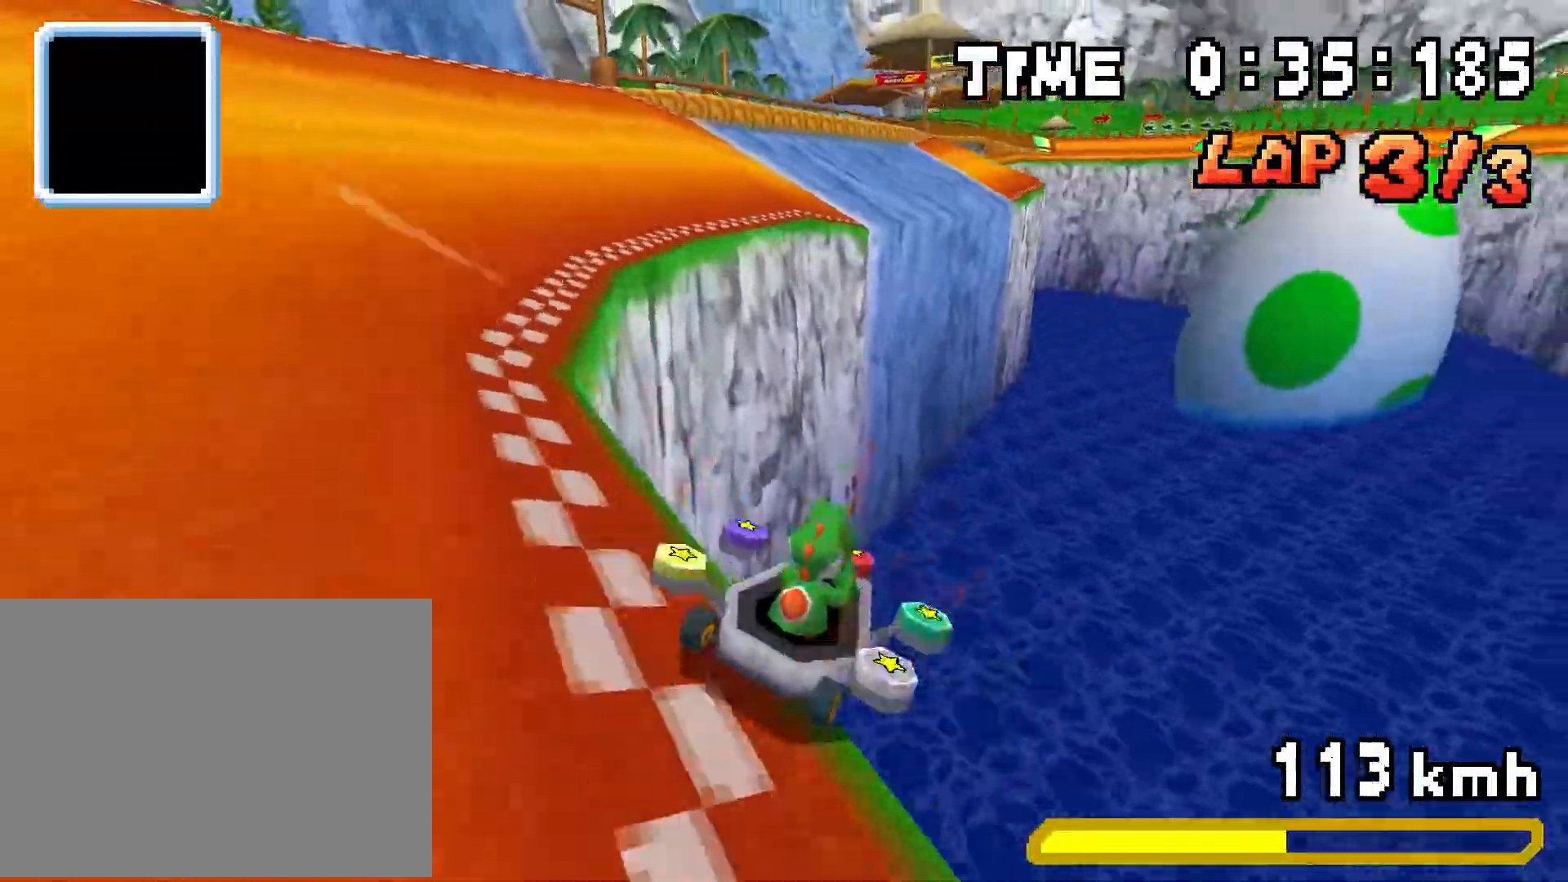
{"buttons": ["A", "R1", "DPAD_LEFT"], "events": [[150, "DPAD_LEFT", "up"], [150, "R1", "up"], [217, "R1", "down"], [317, "DPAD_RIGHT", "down"], [434, "DPAD_RIGHT", "up"], [467, "DPAD_LEFT", "down"]]}